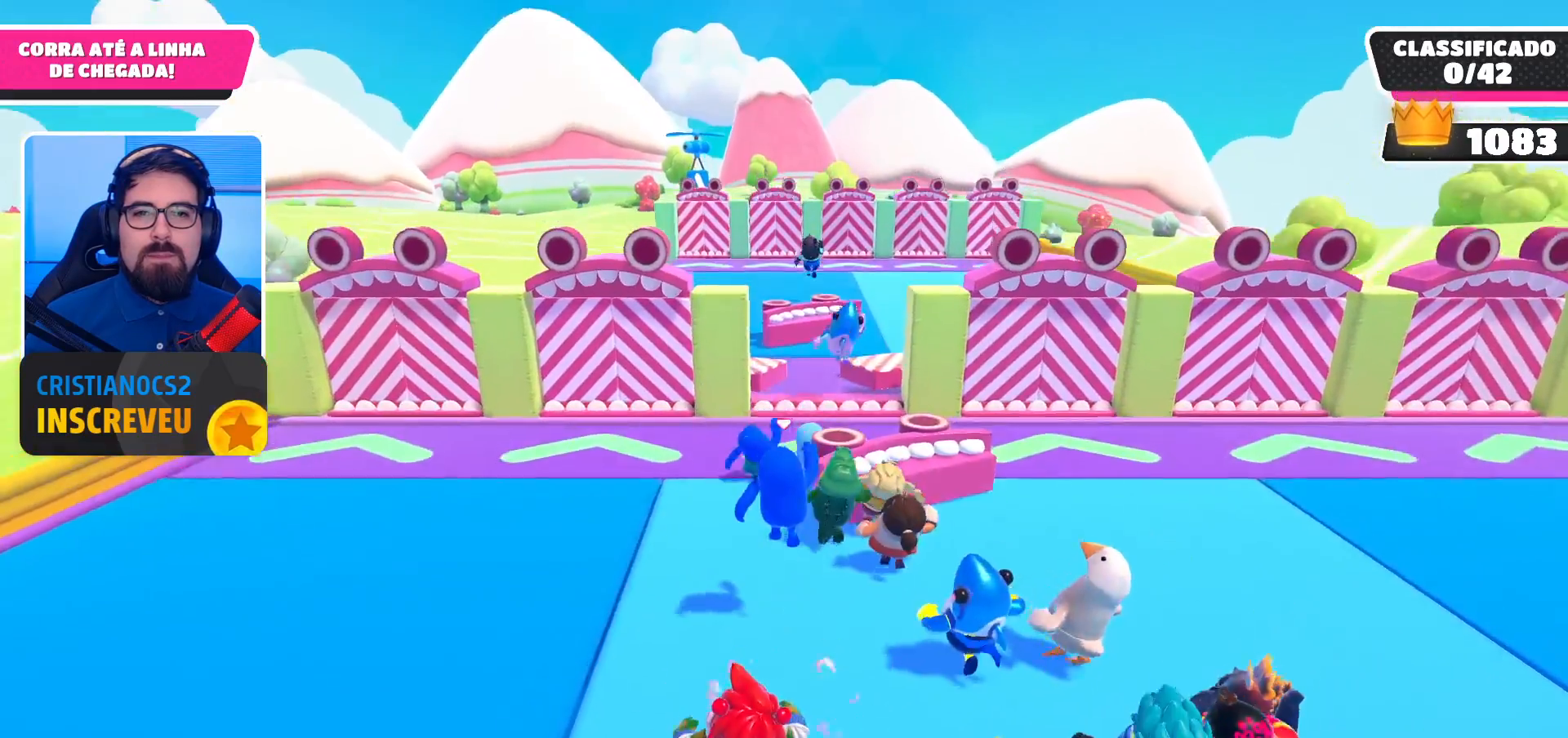
Gameplay with a controller (Xbox layout); each line is a JSON object with the inputs held at the frame after it. "events" lists button and stick changes between this image and that frame as [ms after this image, input, new state], when the widget could be followed in between.
{"buttons": ["A"], "left_stick": "up", "right_stick": "center", "events": [[467, "A", "down"]]}
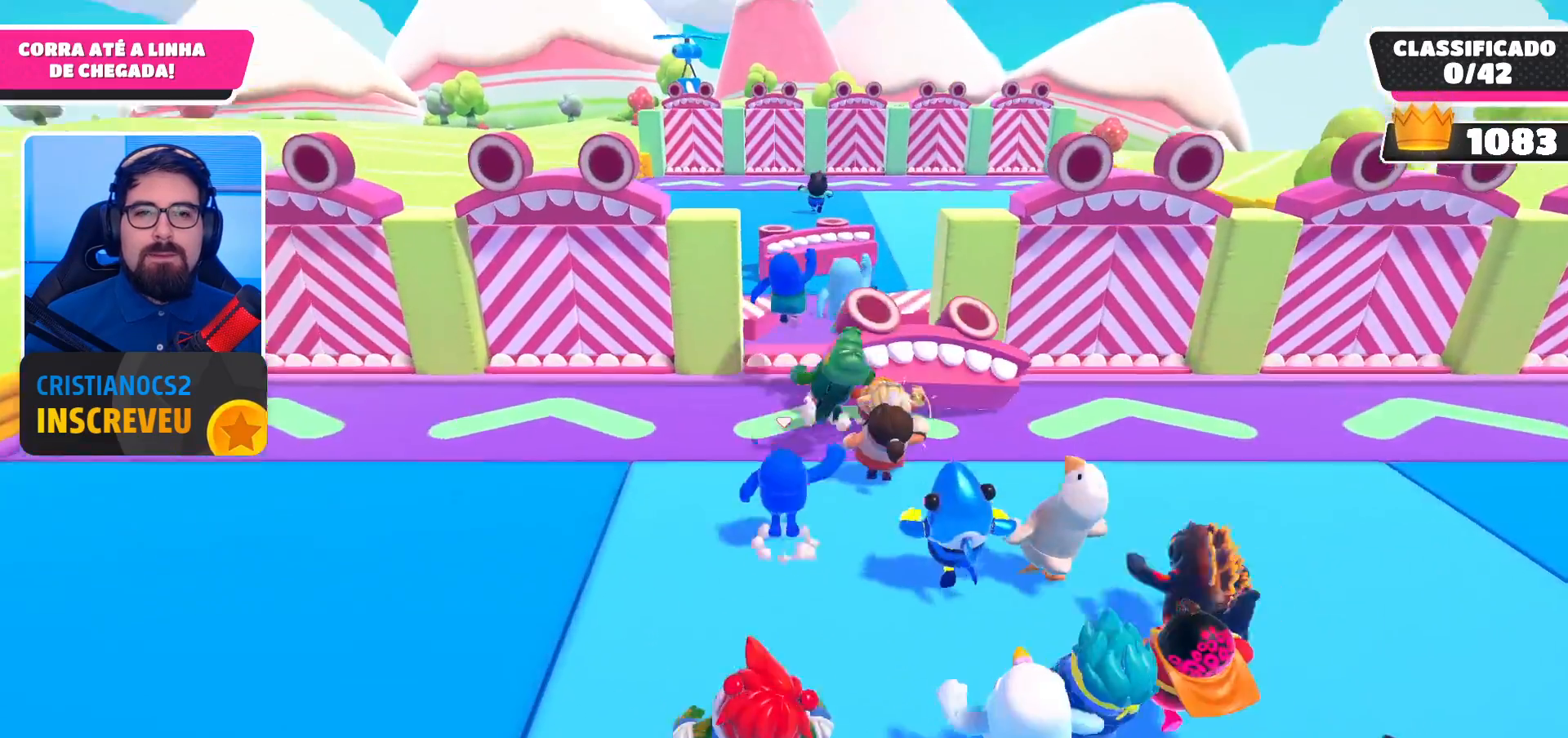
{"buttons": [], "left_stick": "up", "right_stick": "center", "events": [[67, "A", "up"]]}
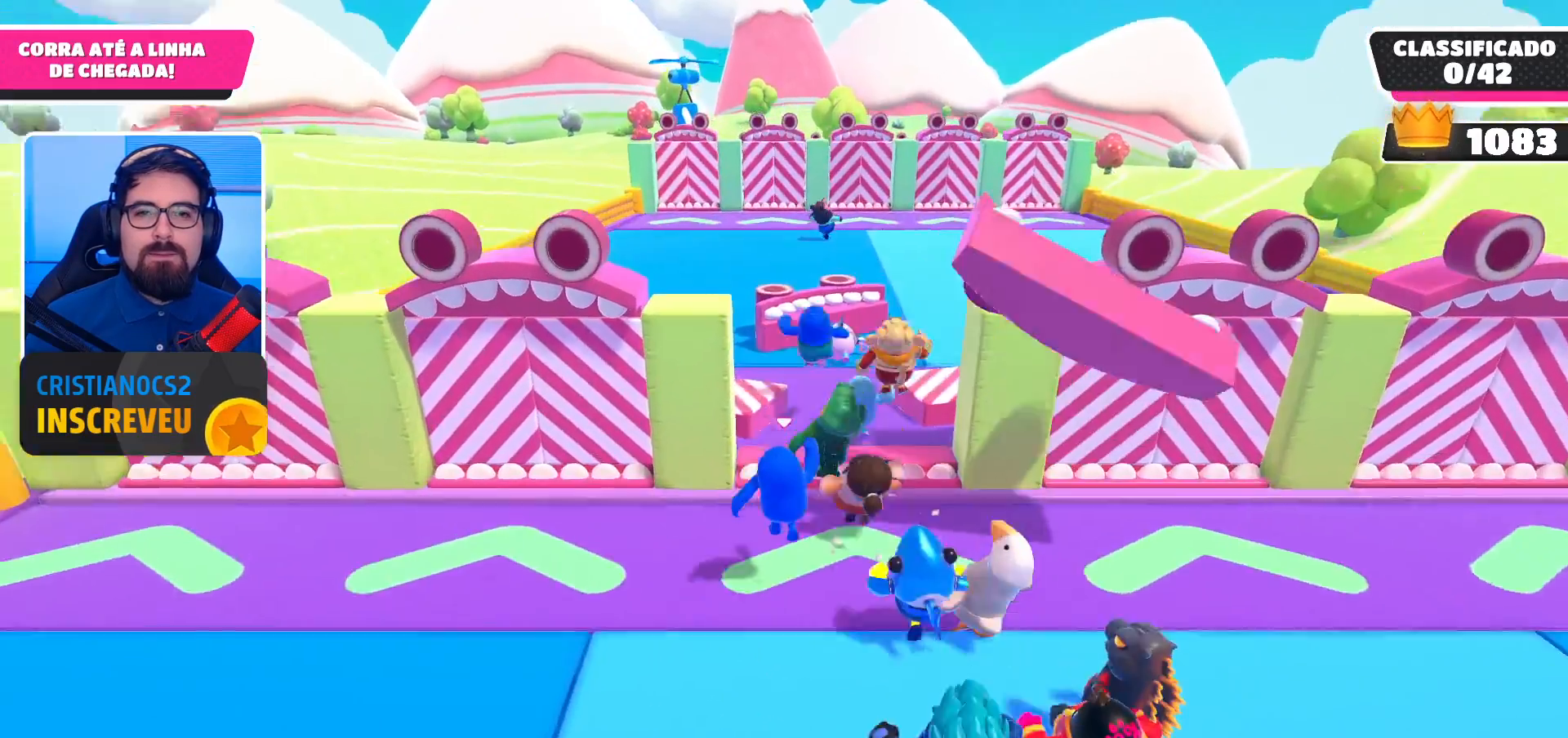
{"buttons": [], "left_stick": "up", "right_stick": "center", "events": [[200, "A", "down"], [333, "A", "up"]]}
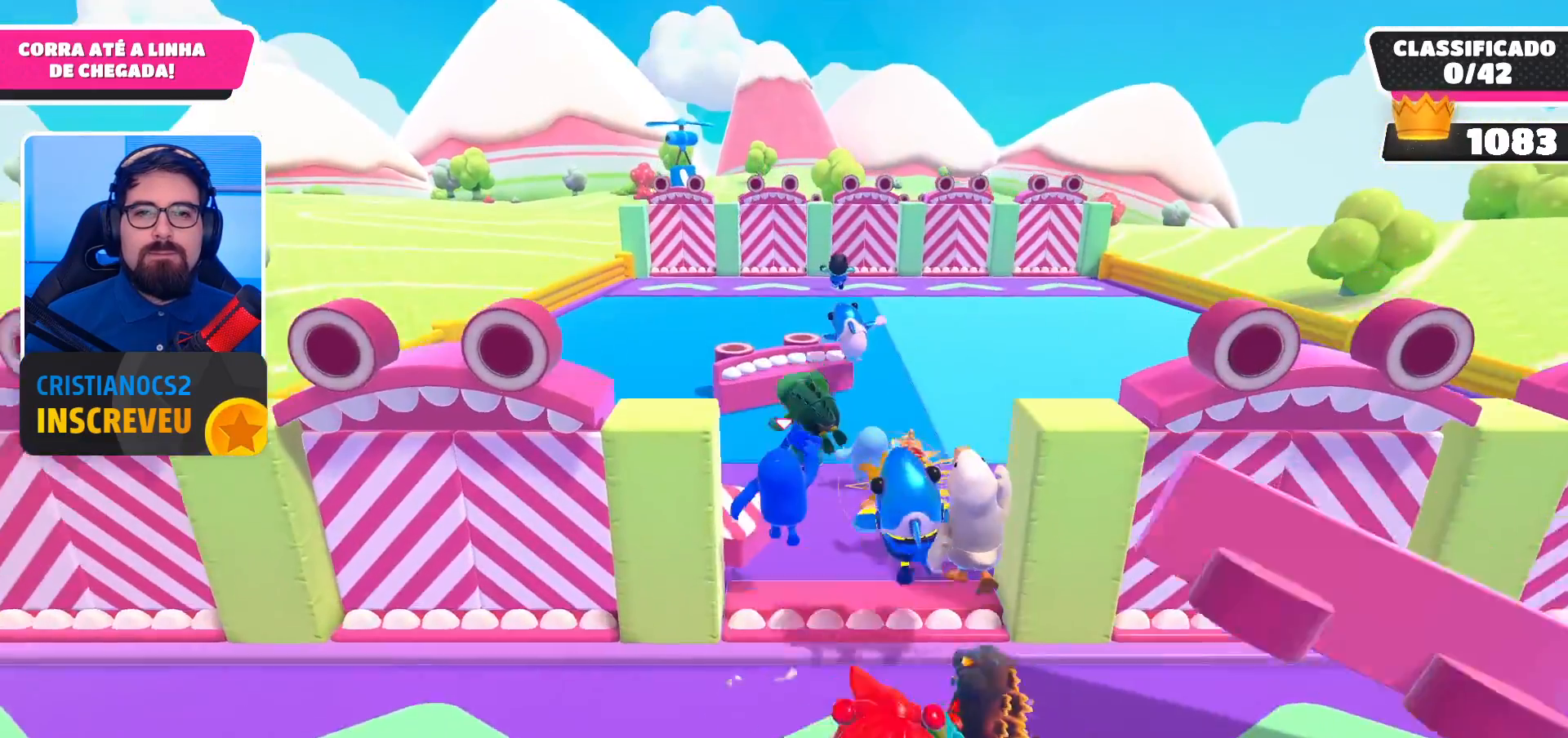
{"buttons": ["A"], "left_stick": "up", "right_stick": "center", "events": [[433, "A", "down"]]}
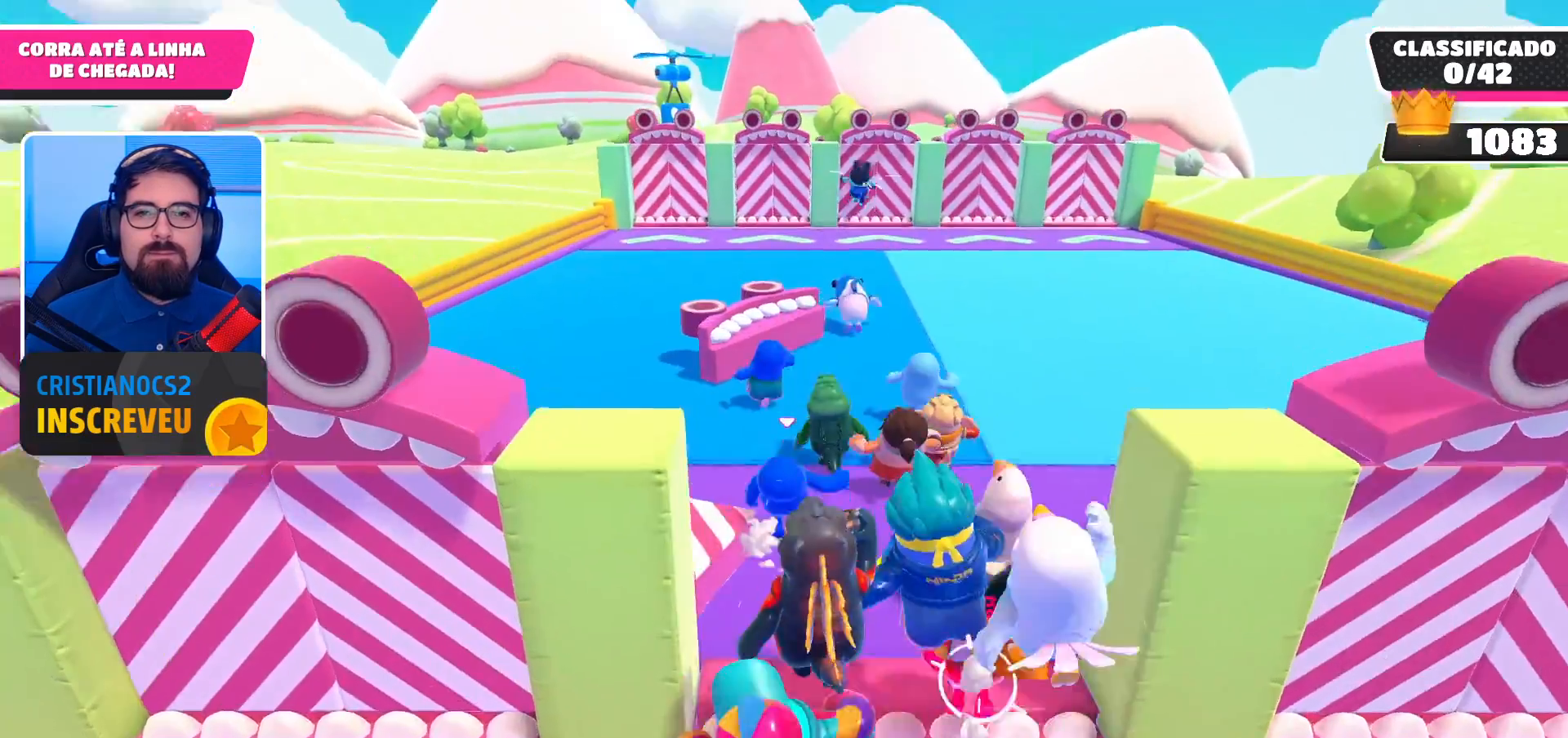
{"buttons": [], "left_stick": "up", "right_stick": "center", "events": [[67, "A", "up"]]}
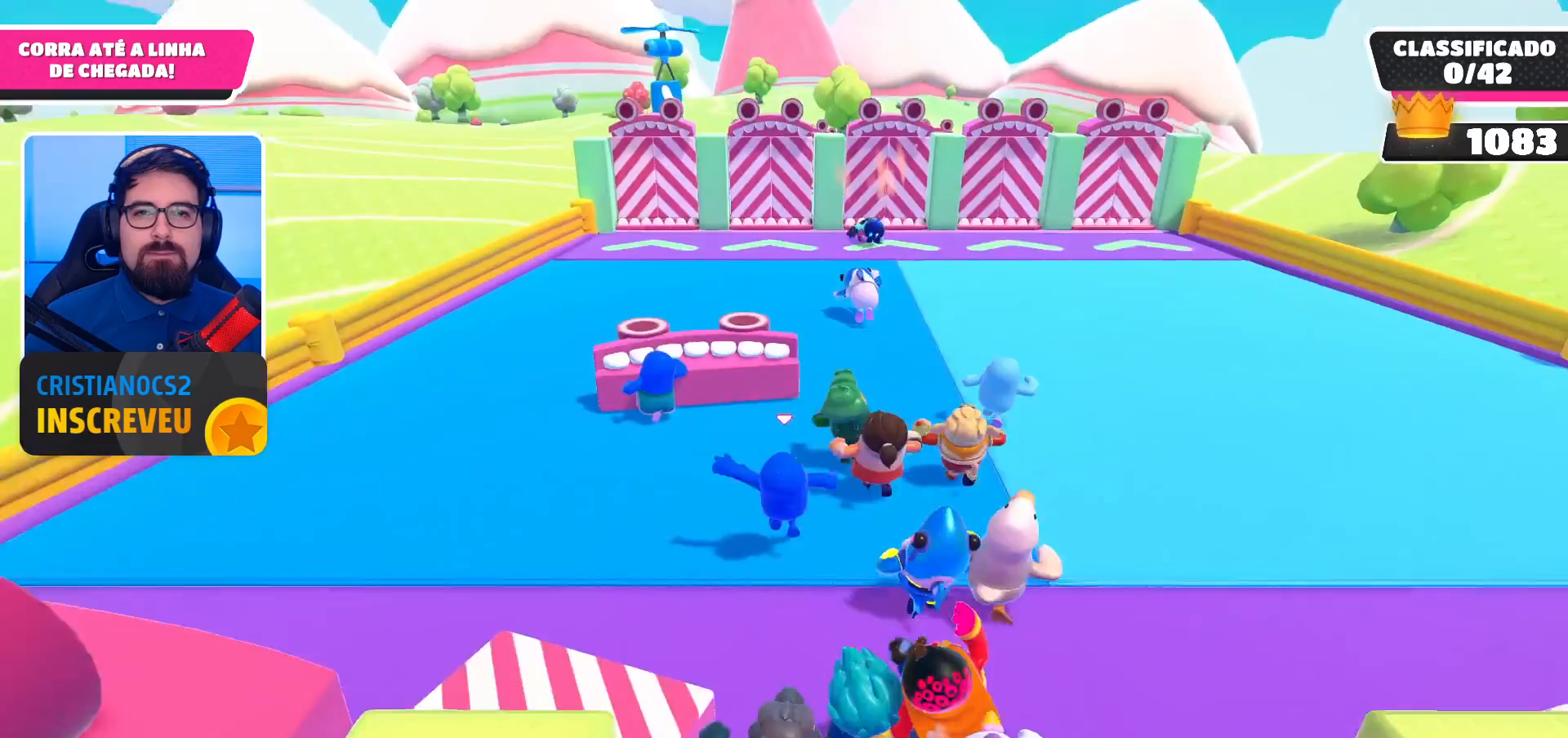
{"buttons": [], "left_stick": "up", "right_stick": "center", "events": [[133, "A", "down"], [300, "A", "up"]]}
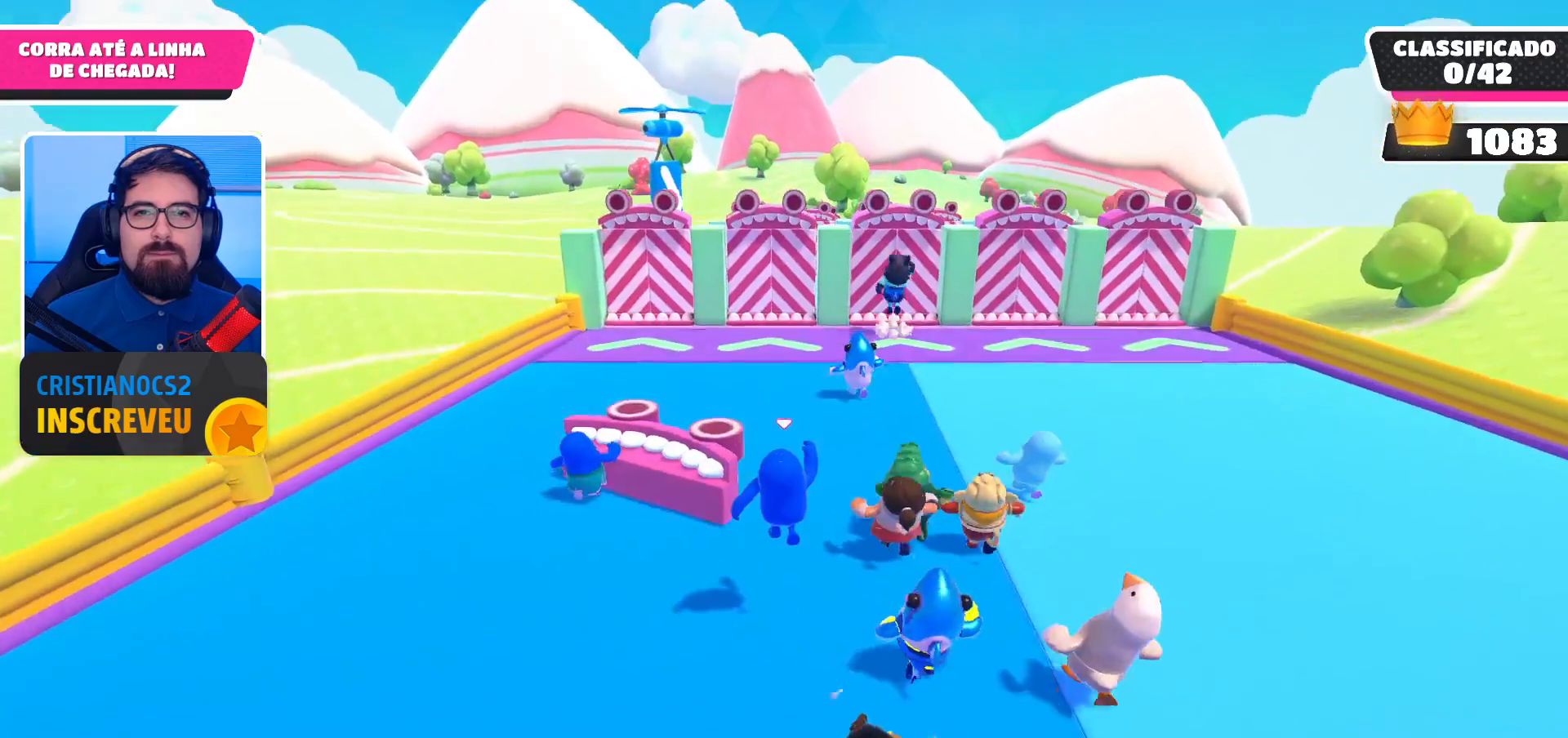
{"buttons": [], "left_stick": "up", "right_stick": "center", "events": [[333, "A", "down"], [467, "A", "up"]]}
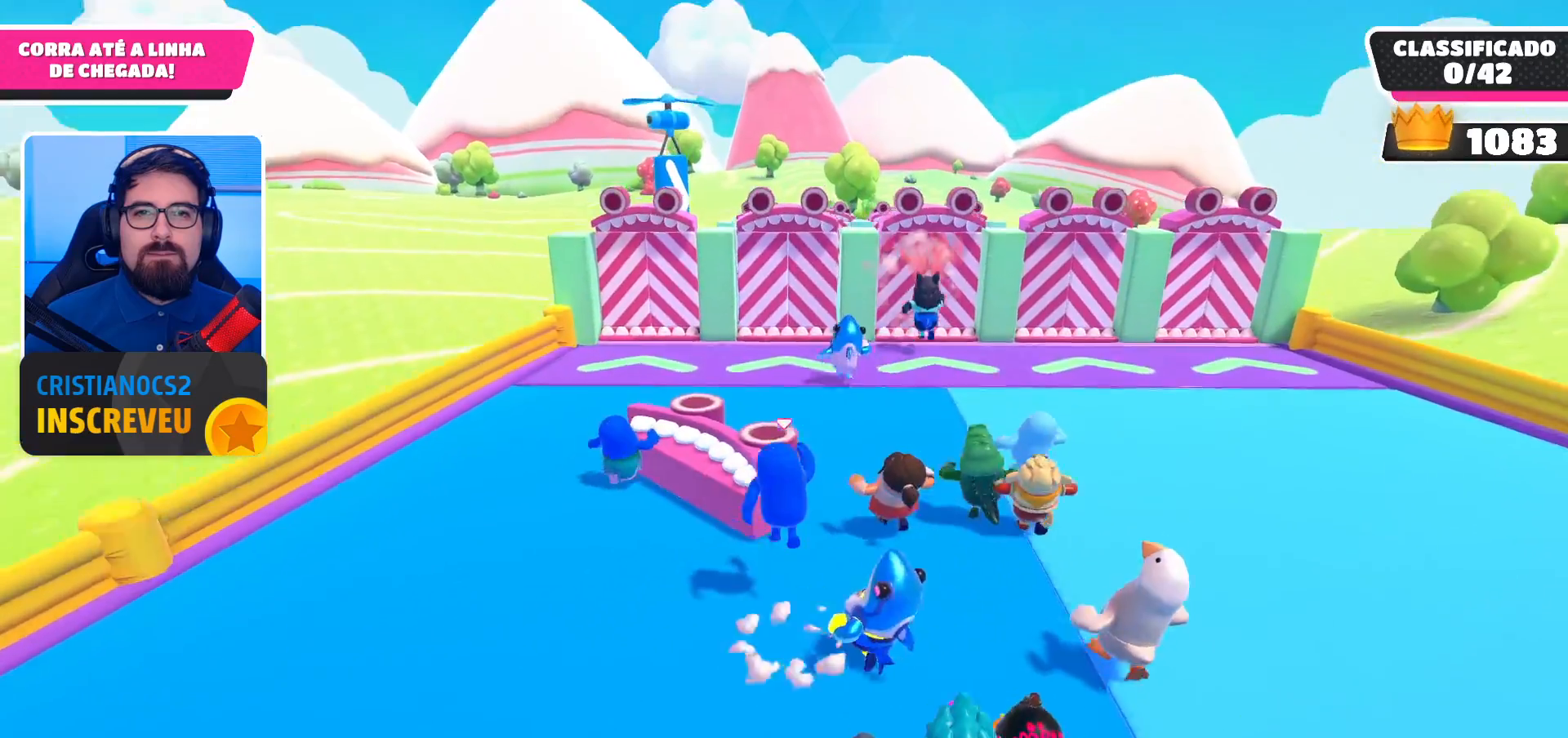
{"buttons": [], "left_stick": "up", "right_stick": "center", "events": []}
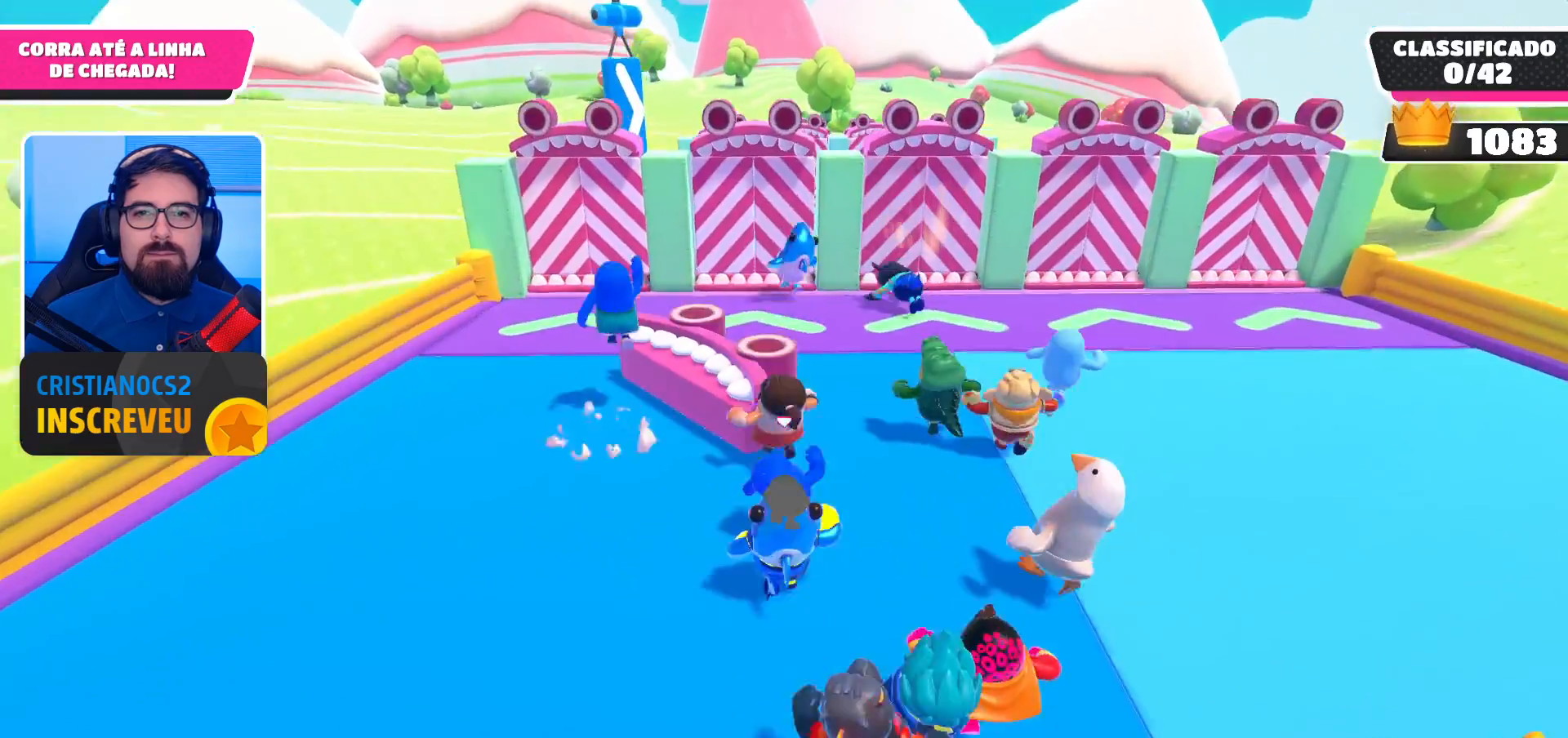
{"buttons": [], "left_stick": "up-right", "right_stick": "center", "events": [[67, "A", "down"], [200, "A", "up"], [433, "left_stick", "up-right"]]}
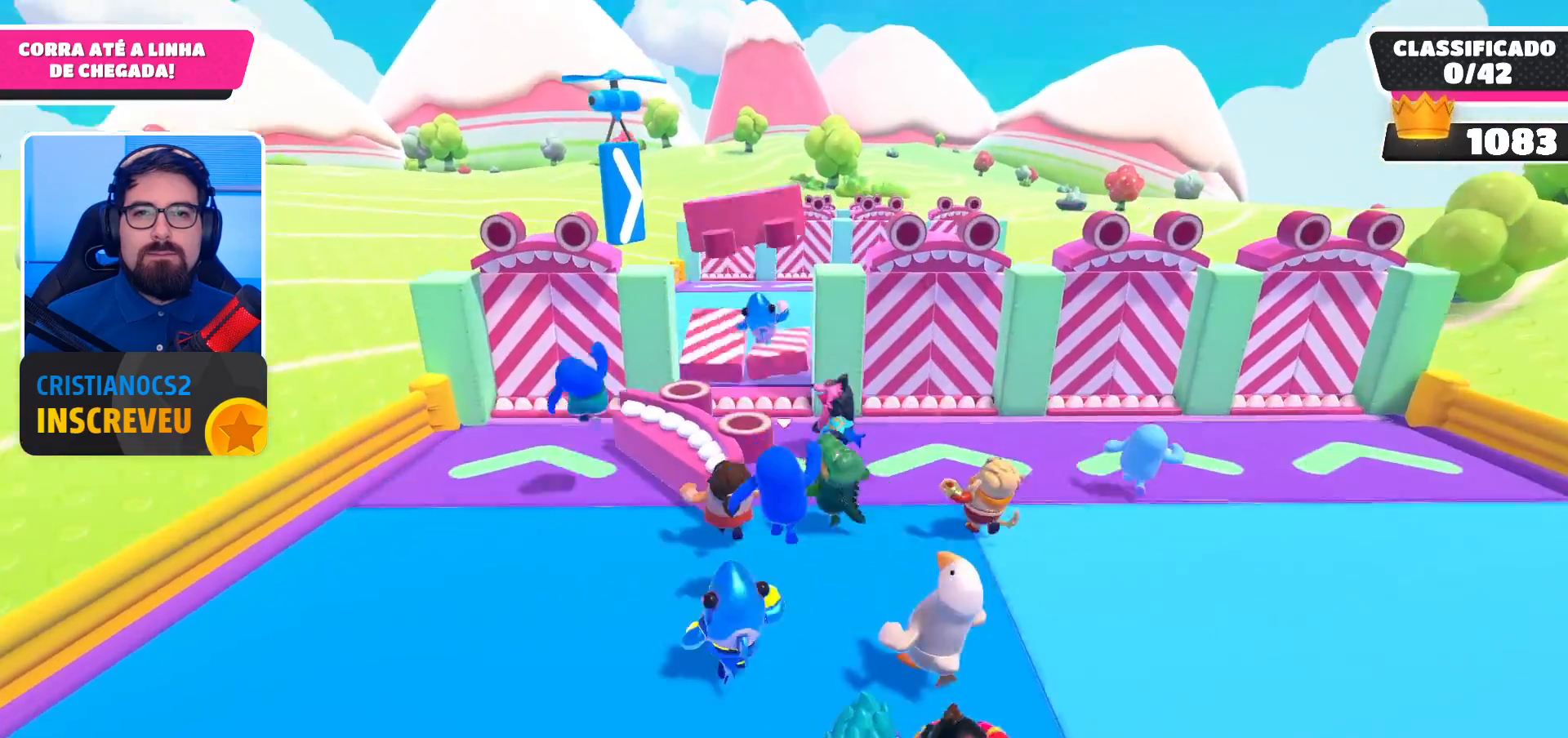
{"buttons": [], "left_stick": "up", "right_stick": "center", "events": [[133, "left_stick", "up"], [233, "A", "down"], [400, "A", "up"]]}
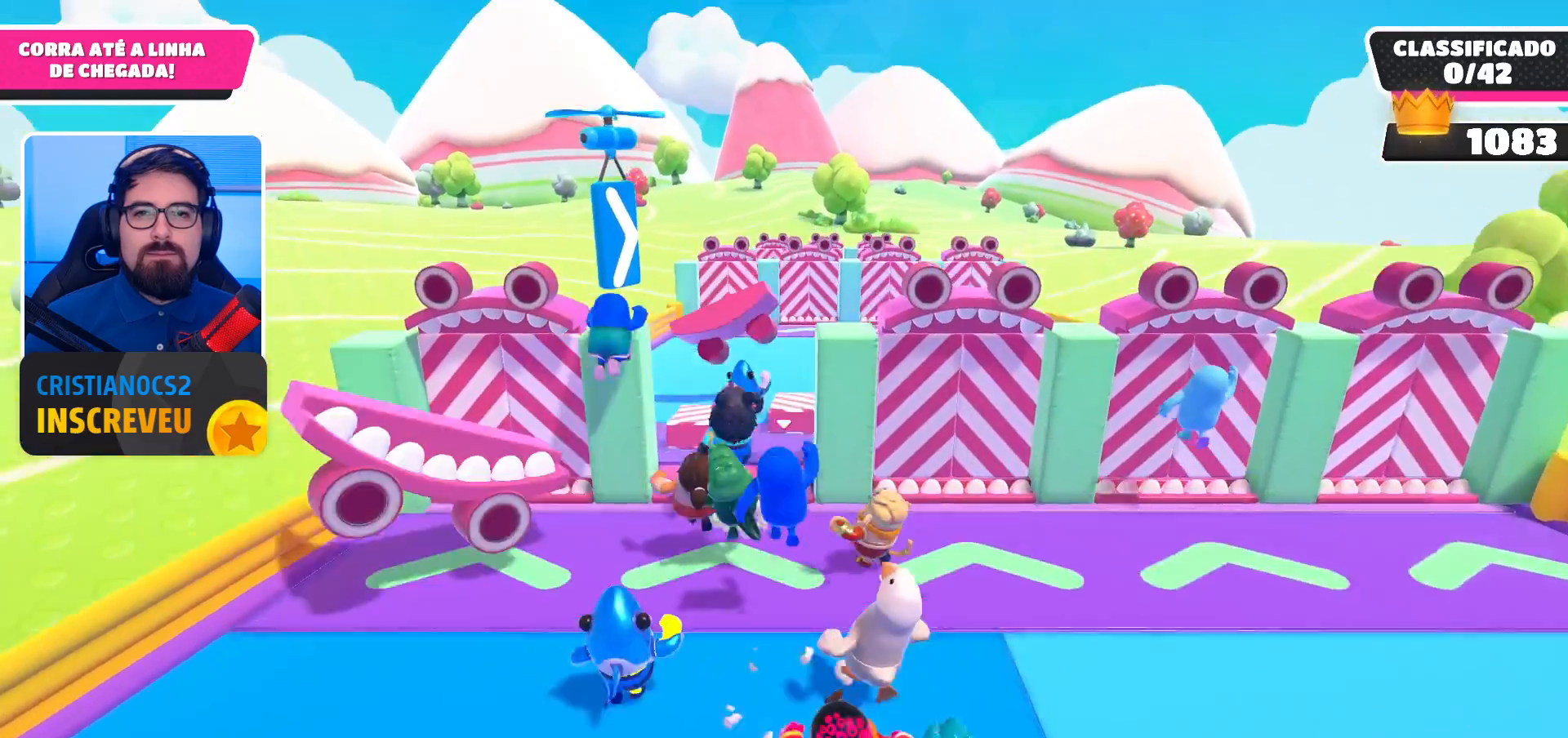
{"buttons": ["A"], "left_stick": "up", "right_stick": "center", "events": [[467, "A", "down"]]}
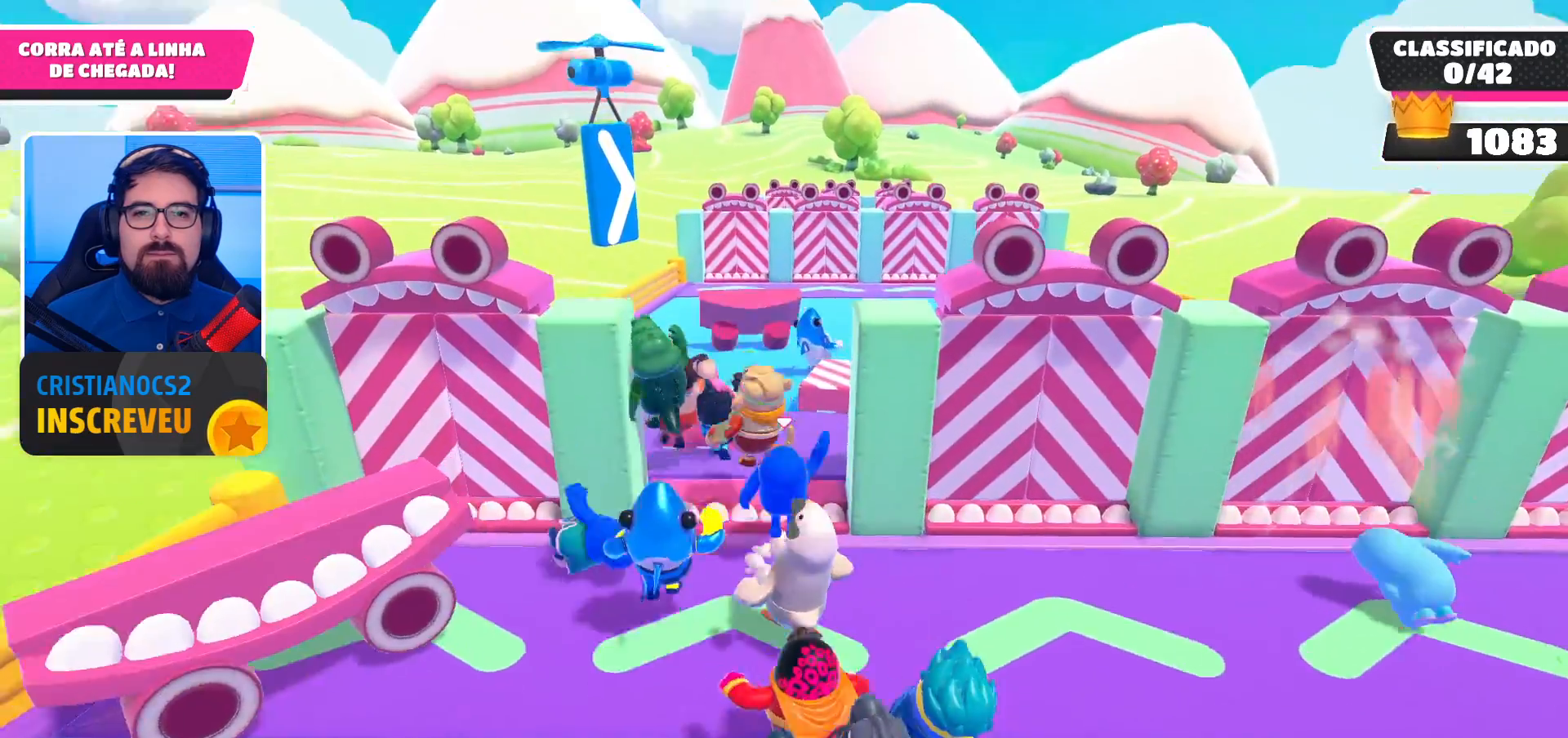
{"buttons": [], "left_stick": "up", "right_stick": "center", "events": [[67, "A", "up"]]}
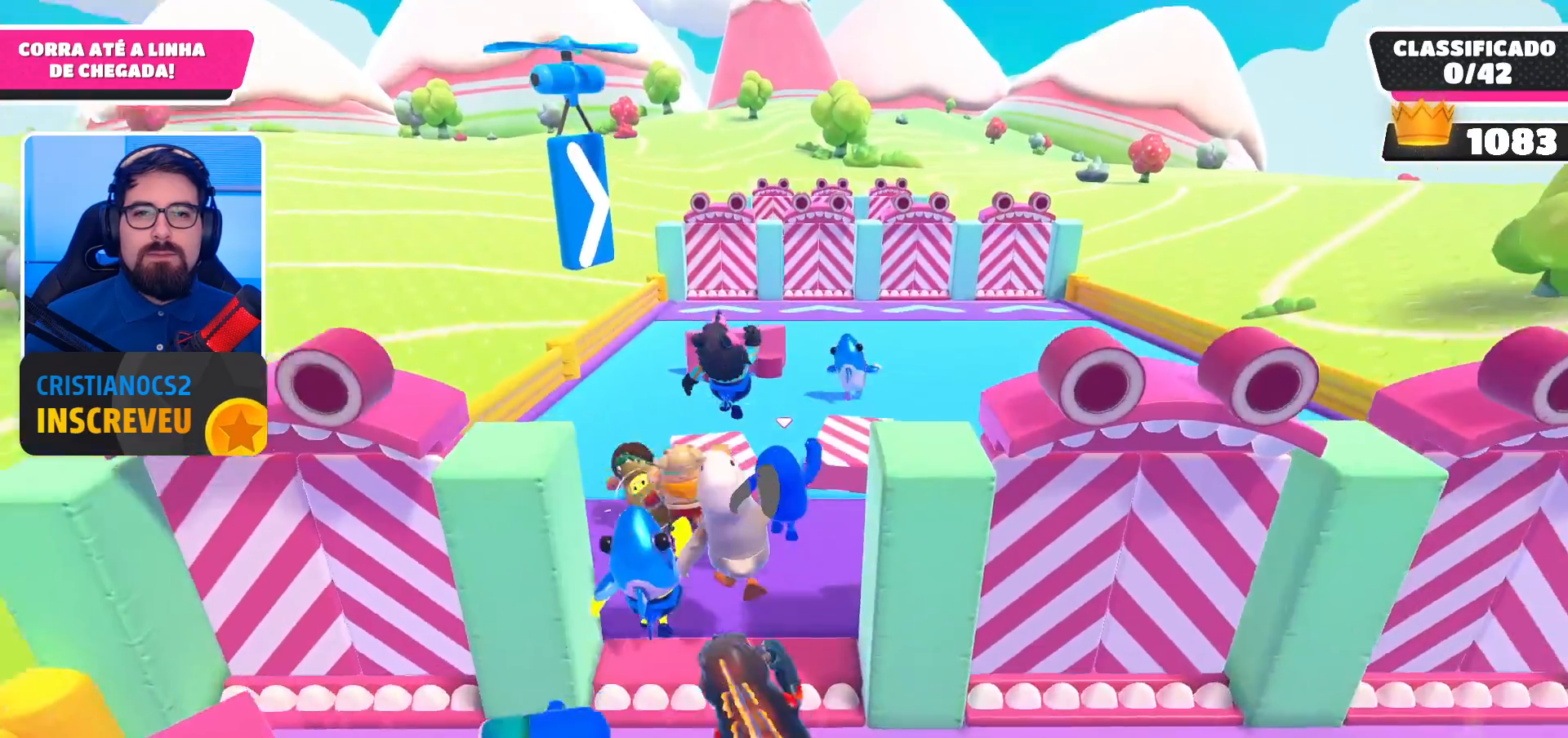
{"buttons": [], "left_stick": "up", "right_stick": "center", "events": [[167, "A", "down"], [467, "A", "up"]]}
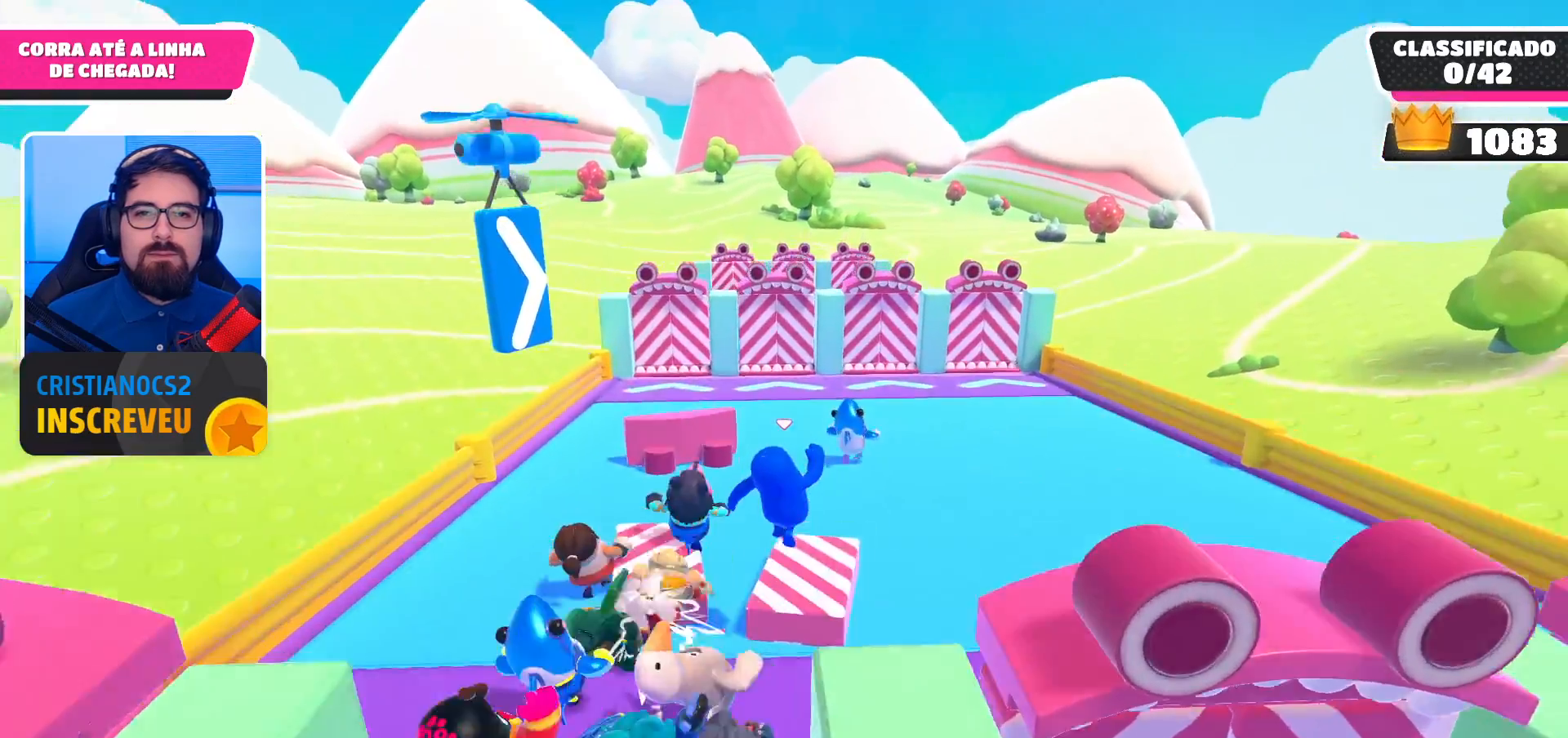
{"buttons": ["A"], "left_stick": "up", "right_stick": "center", "events": [[400, "A", "down"]]}
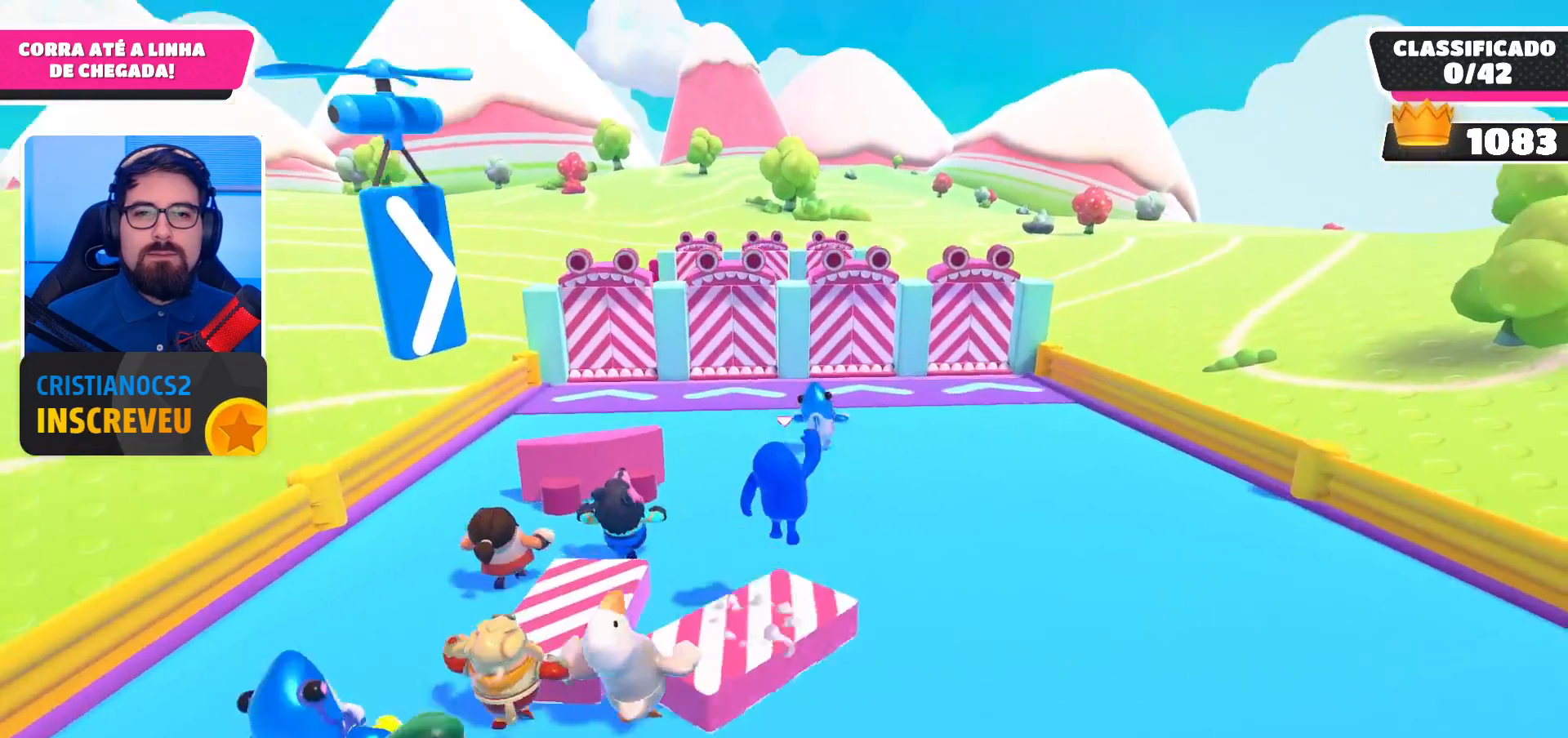
{"buttons": [], "left_stick": "up", "right_stick": "center", "events": [[133, "A", "up"]]}
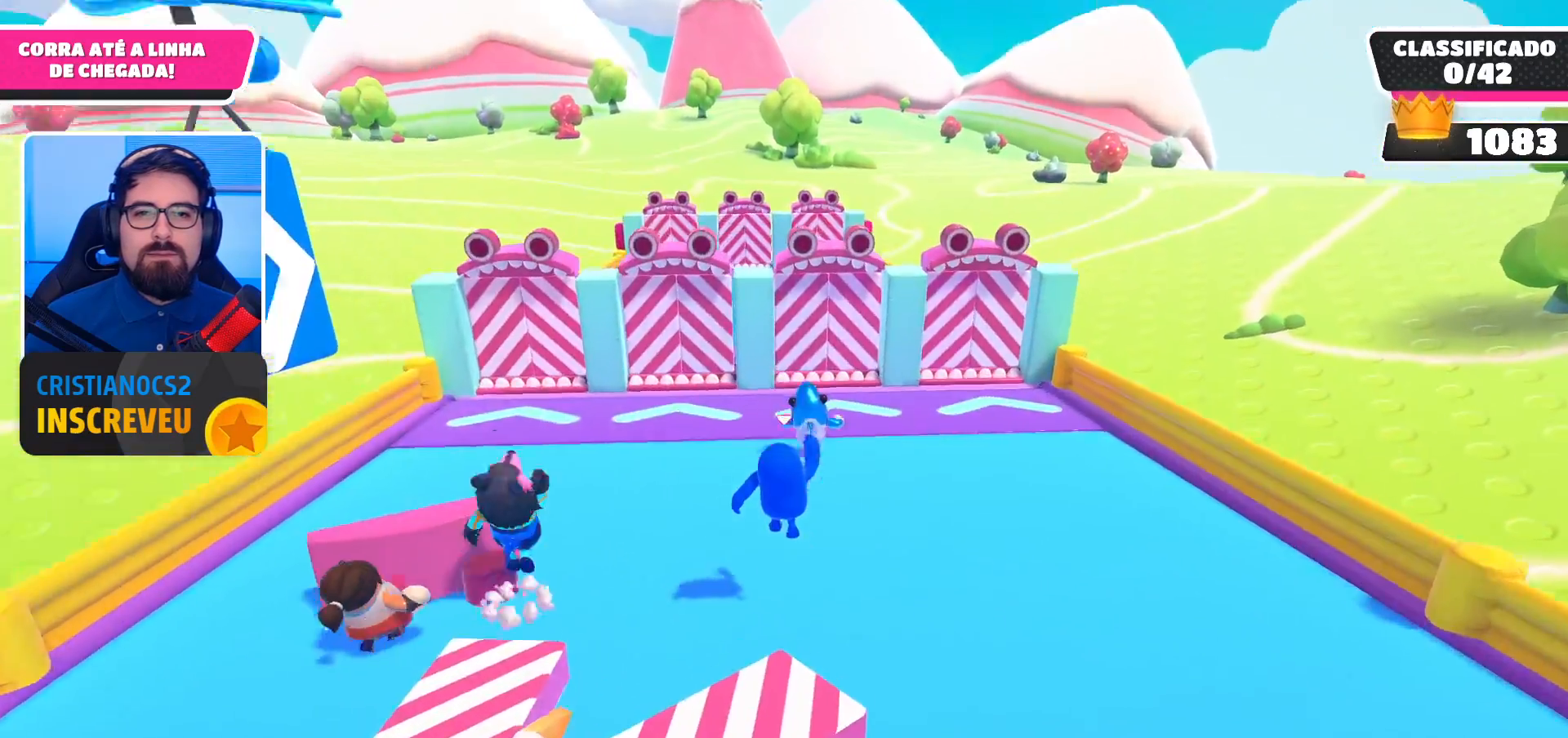
{"buttons": [], "left_stick": "up-right", "right_stick": "center", "events": [[167, "A", "down"], [333, "A", "up"], [467, "left_stick", "up-right"]]}
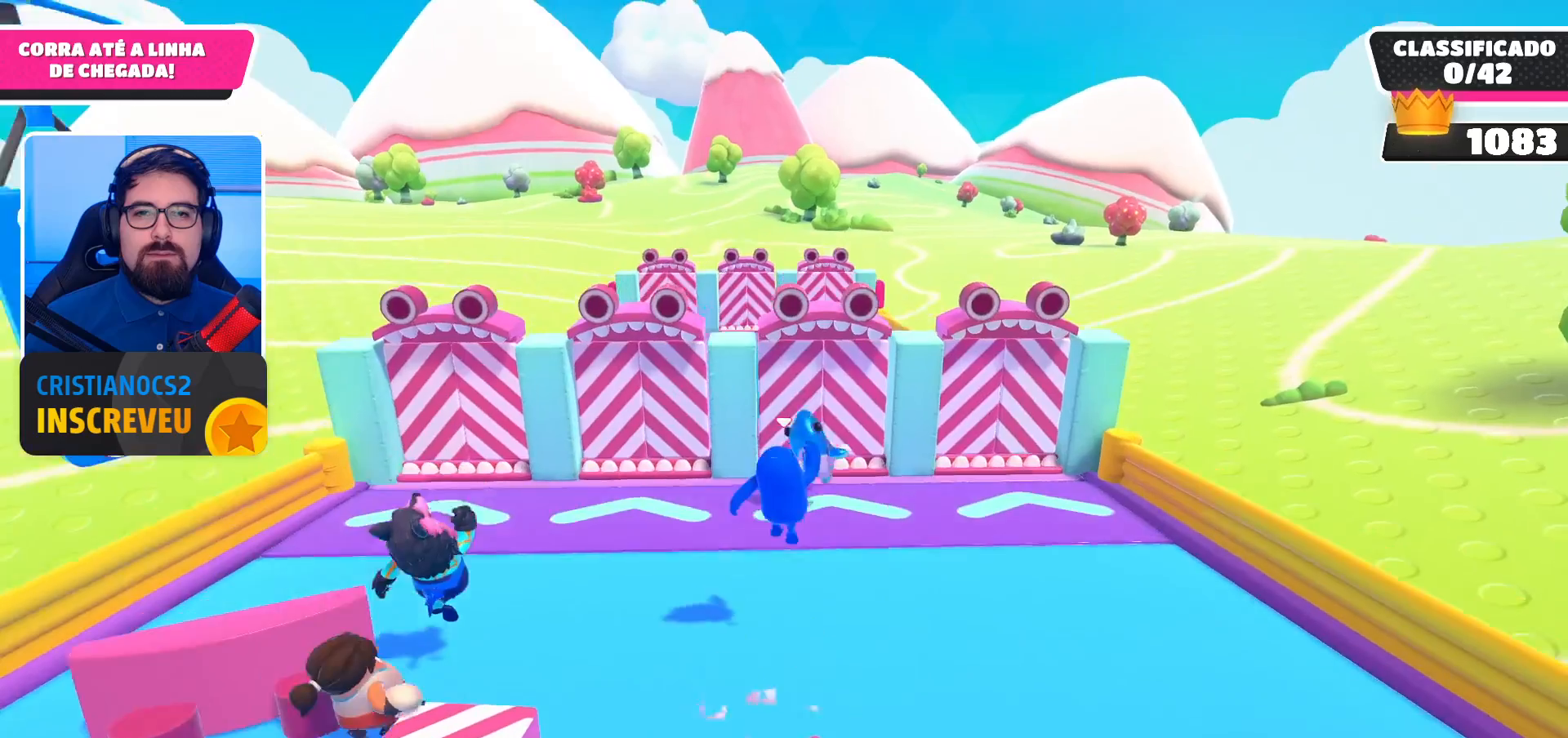
{"buttons": [], "left_stick": "up-right", "right_stick": "center", "events": []}
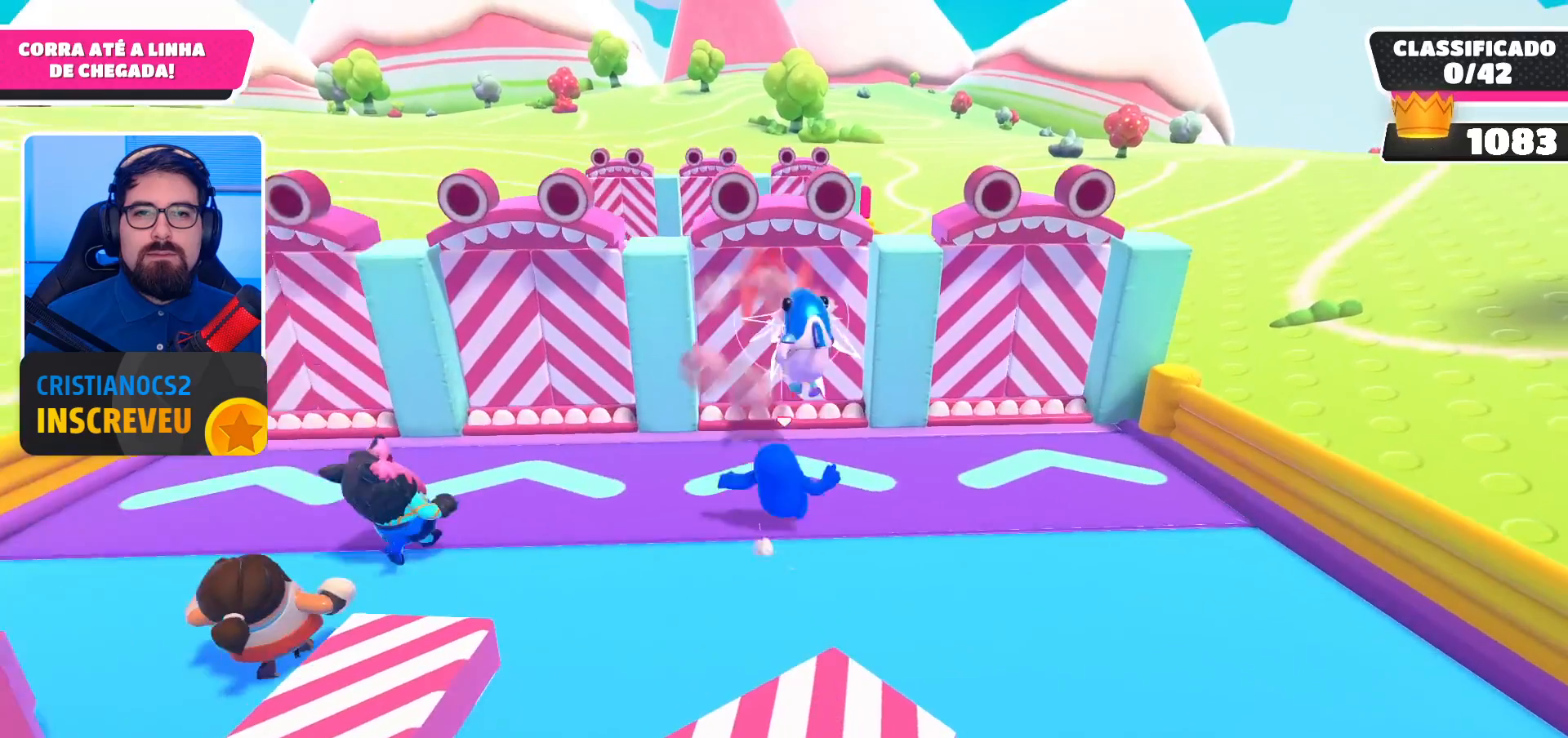
{"buttons": [], "left_stick": "up", "right_stick": "center", "events": [[500, "left_stick", "up"]]}
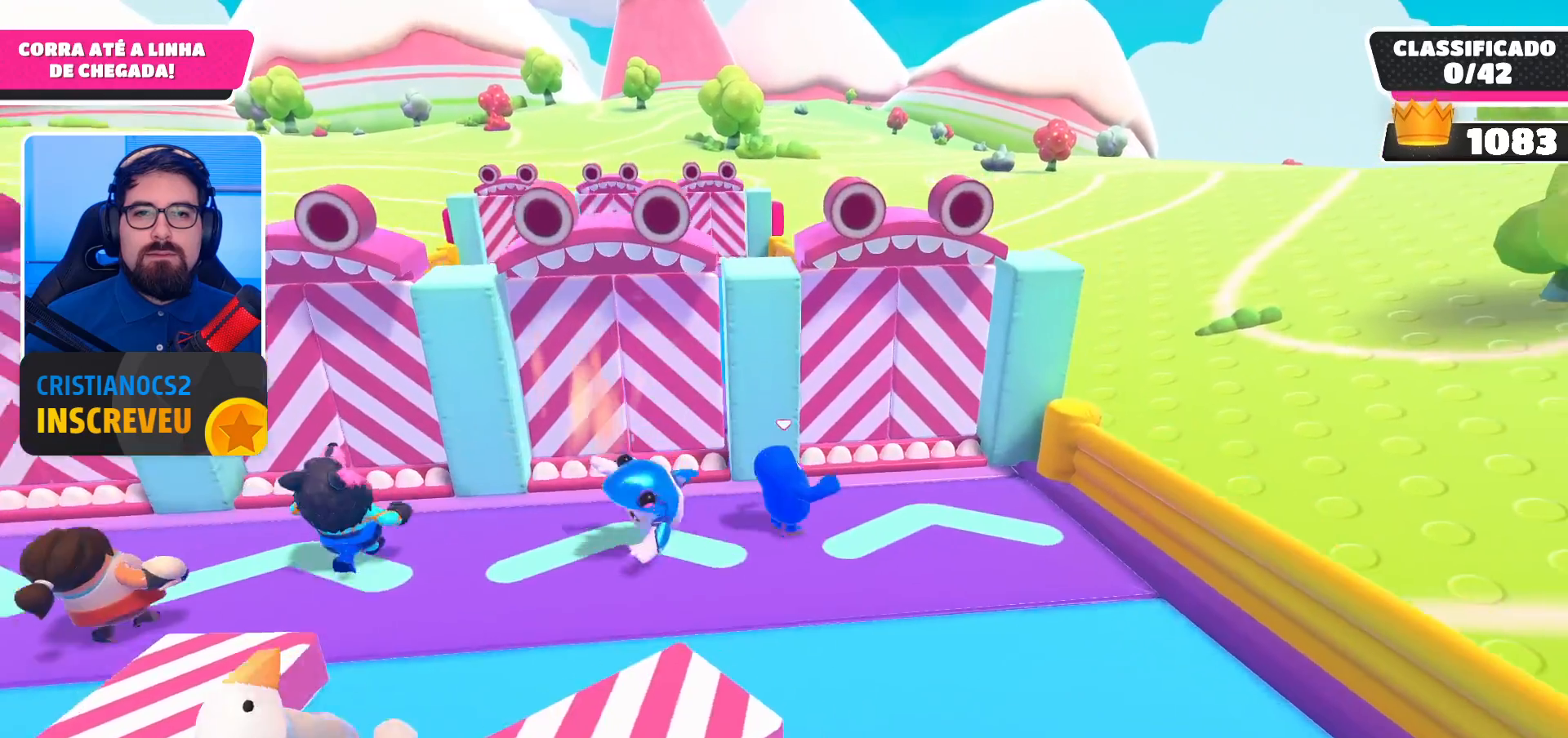
{"buttons": [], "left_stick": "up", "right_stick": "center", "events": [[167, "A", "down"], [233, "A", "up"]]}
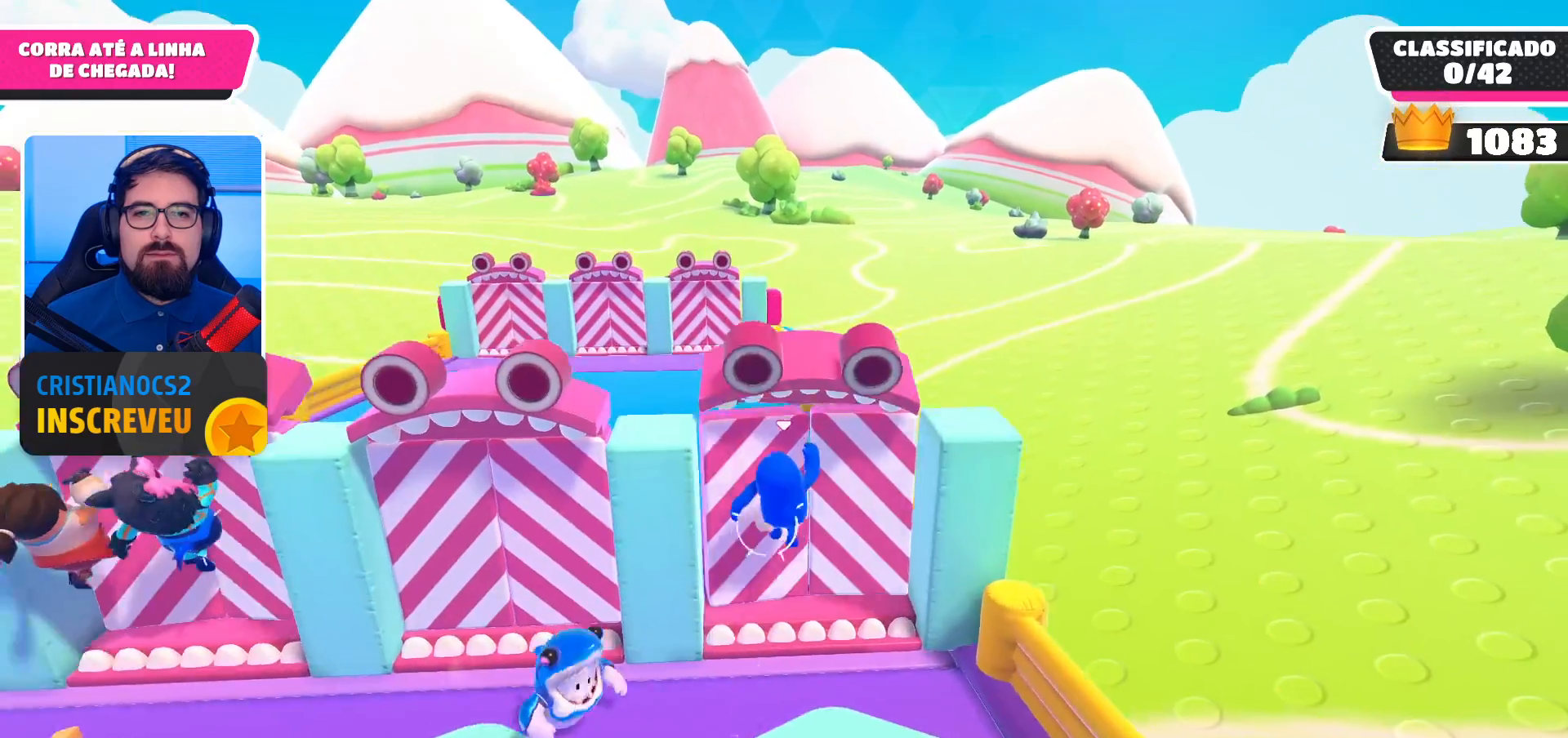
{"buttons": [], "left_stick": "up", "right_stick": "center", "events": []}
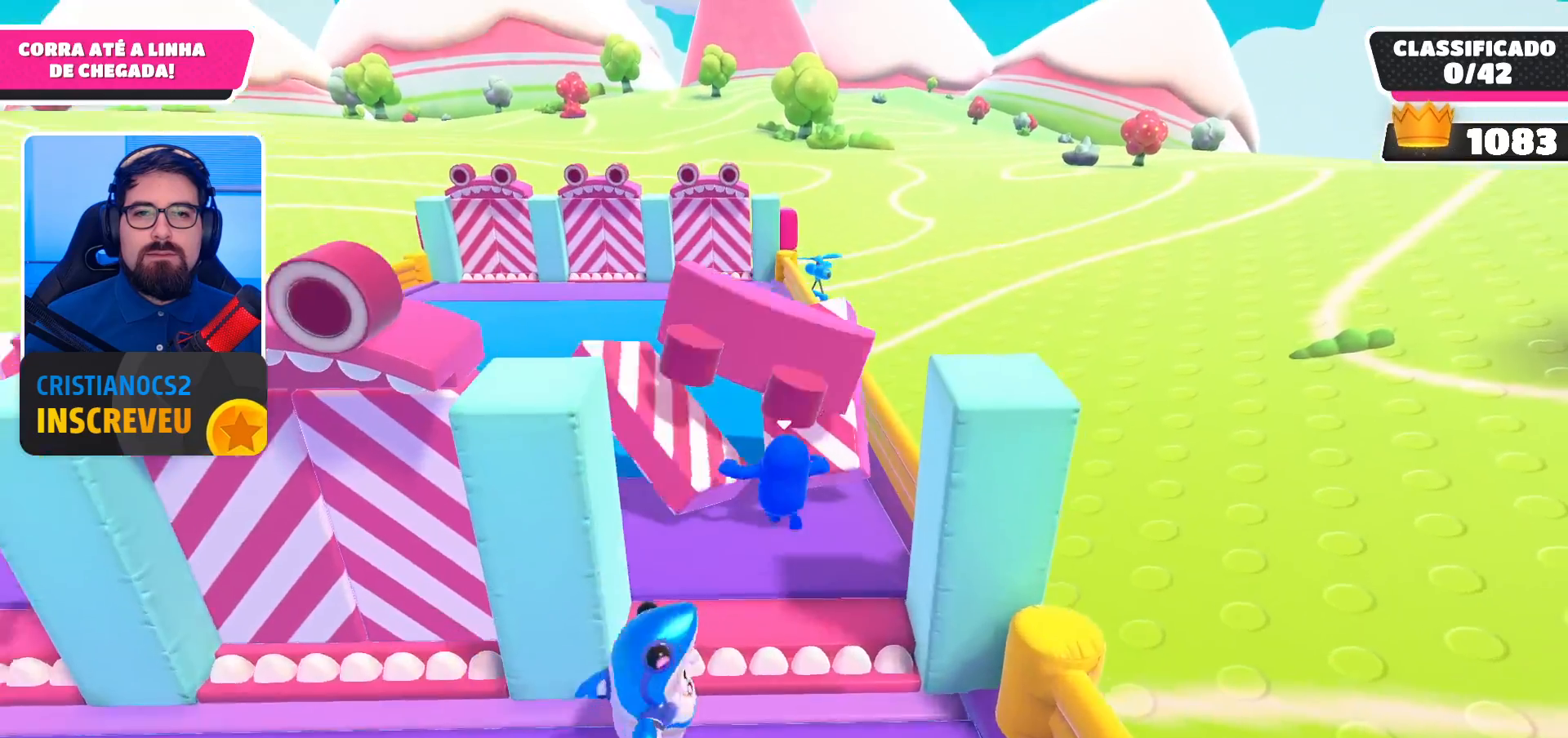
{"buttons": [], "left_stick": "up", "right_stick": "center", "events": [[33, "A", "down"], [233, "A", "up"]]}
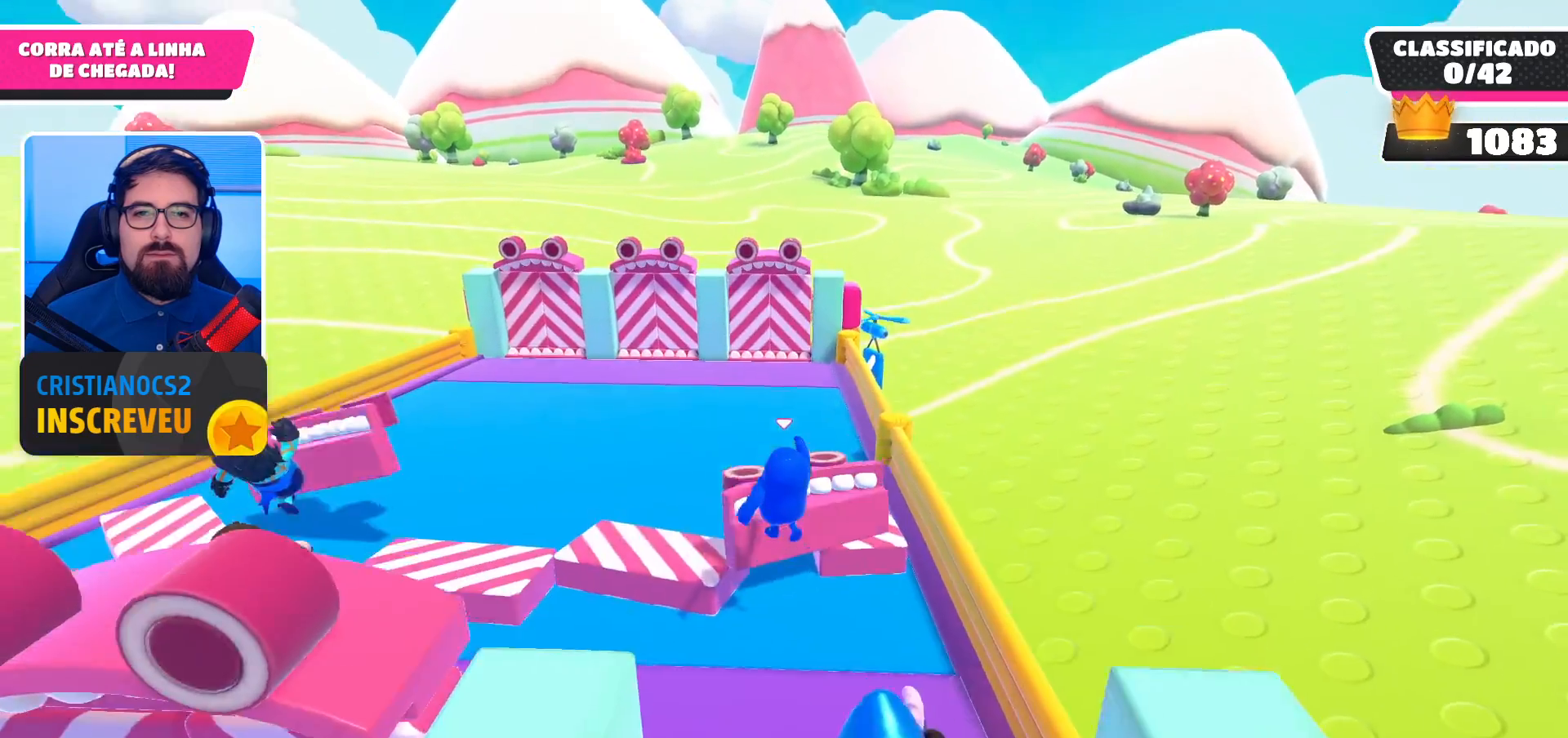
{"buttons": [], "left_stick": "up", "right_stick": "center", "events": [[267, "A", "down"], [433, "A", "up"]]}
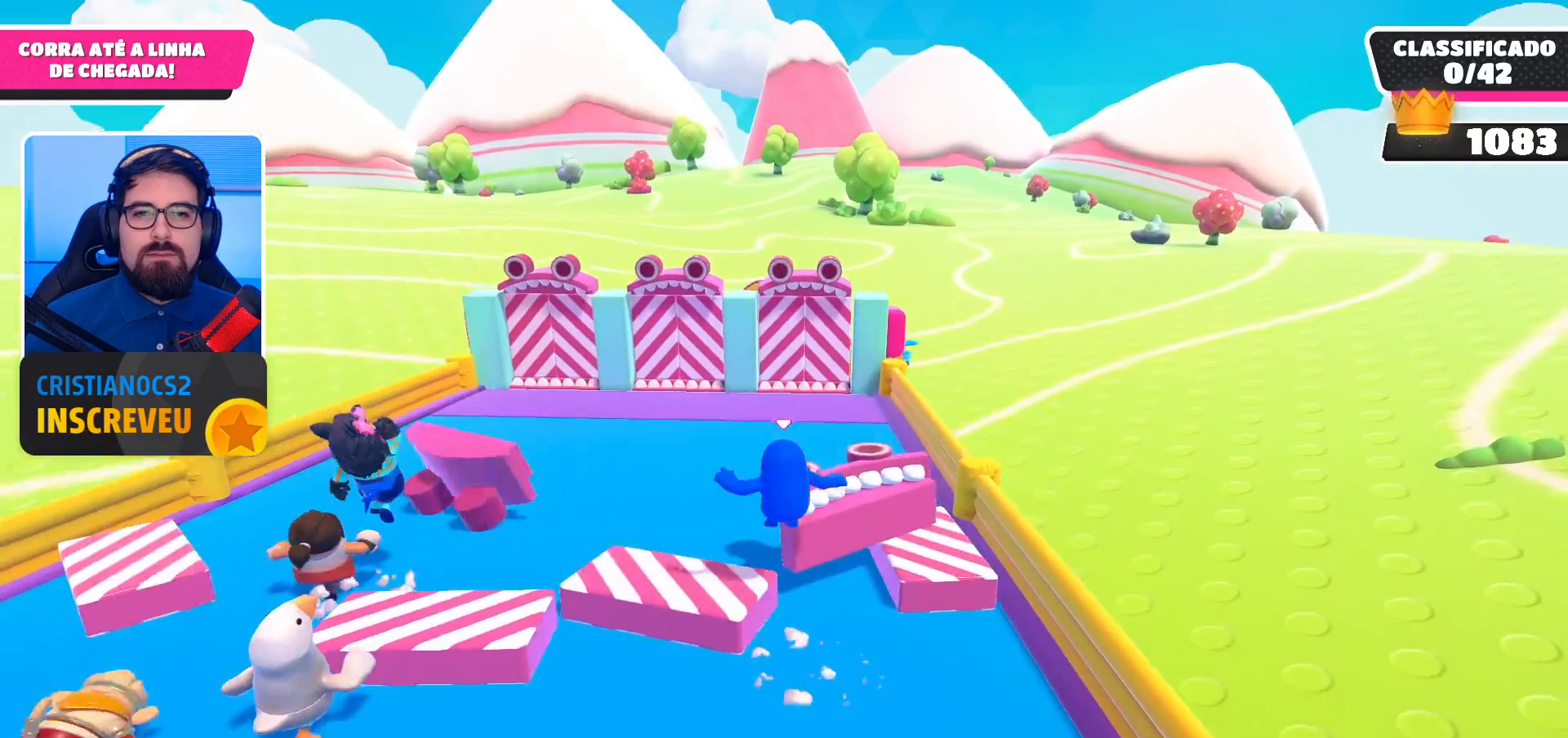
{"buttons": ["A"], "left_stick": "up", "right_stick": "center", "events": [[467, "A", "down"]]}
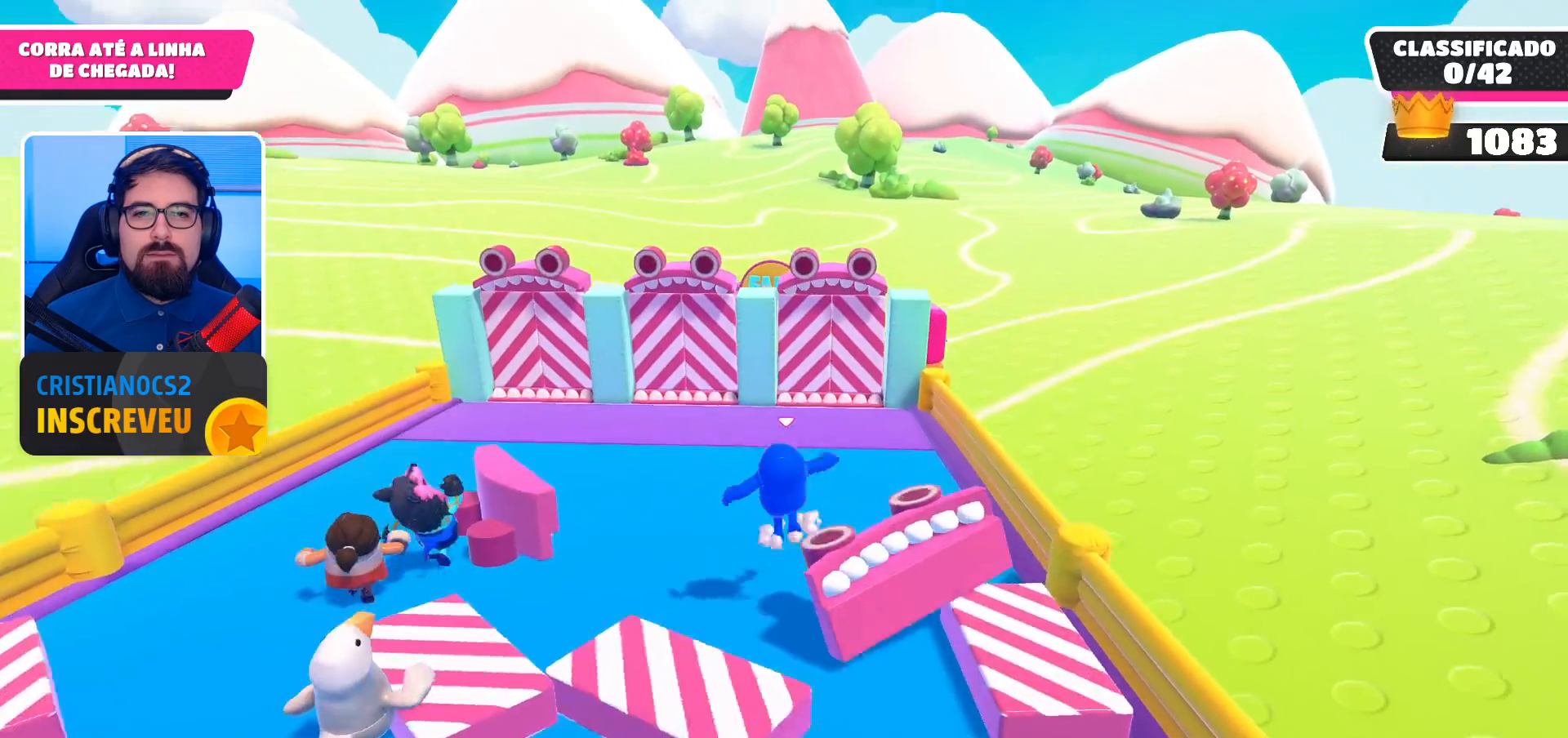
{"buttons": [], "left_stick": "up", "right_stick": "center", "events": [[167, "A", "up"]]}
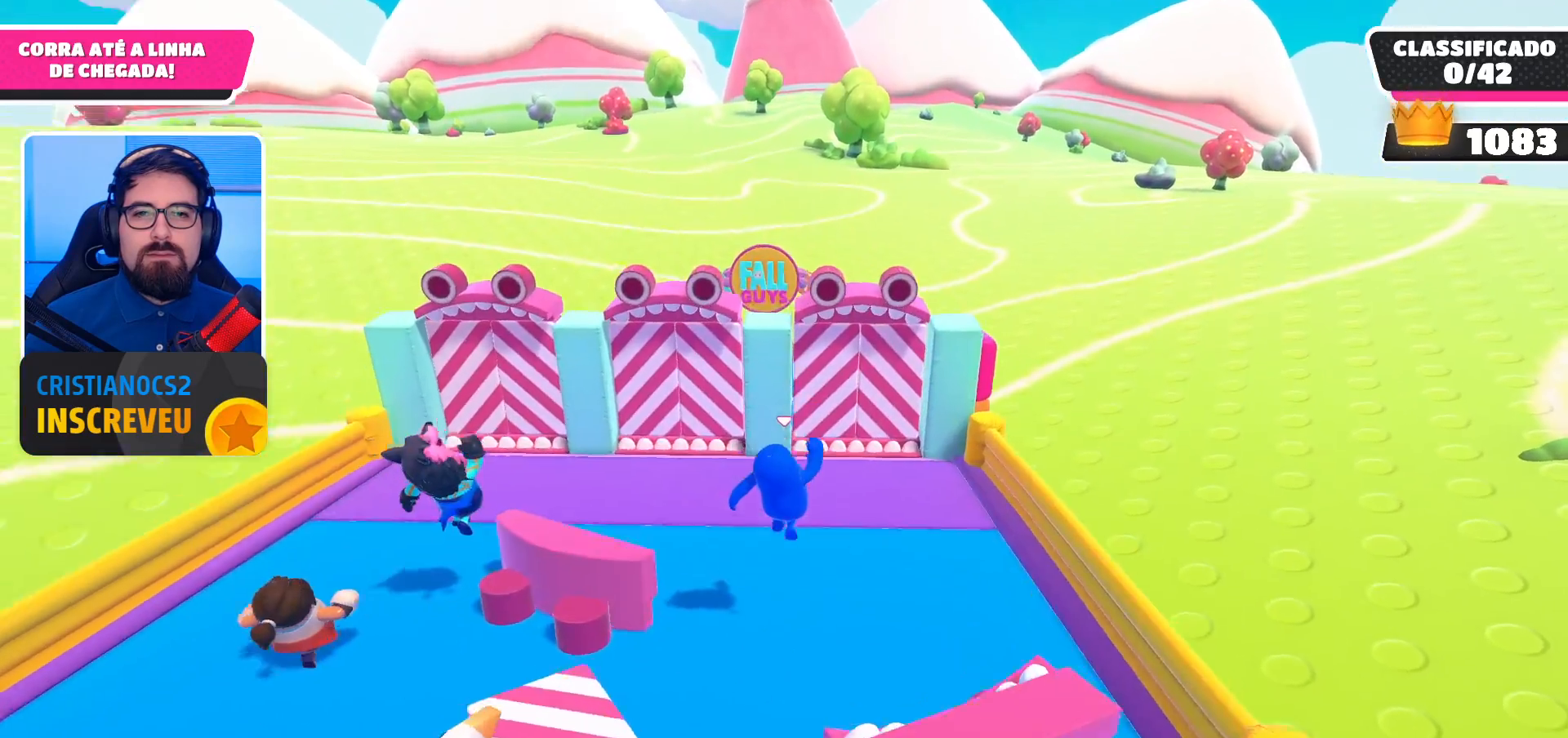
{"buttons": [], "left_stick": "up", "right_stick": "center", "events": [[200, "A", "down"], [333, "A", "up"]]}
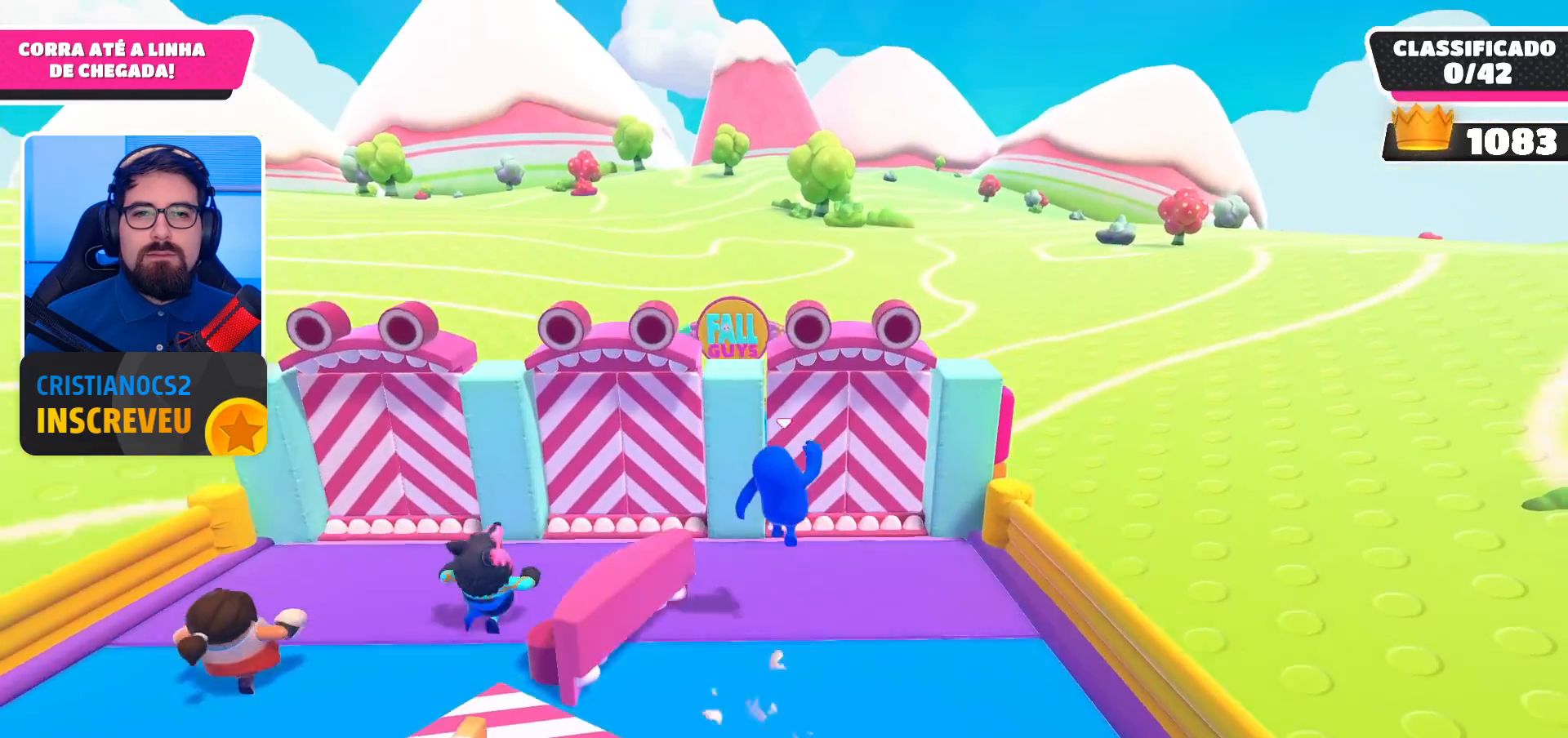
{"buttons": ["A"], "left_stick": "up", "right_stick": "center", "events": [[467, "A", "down"]]}
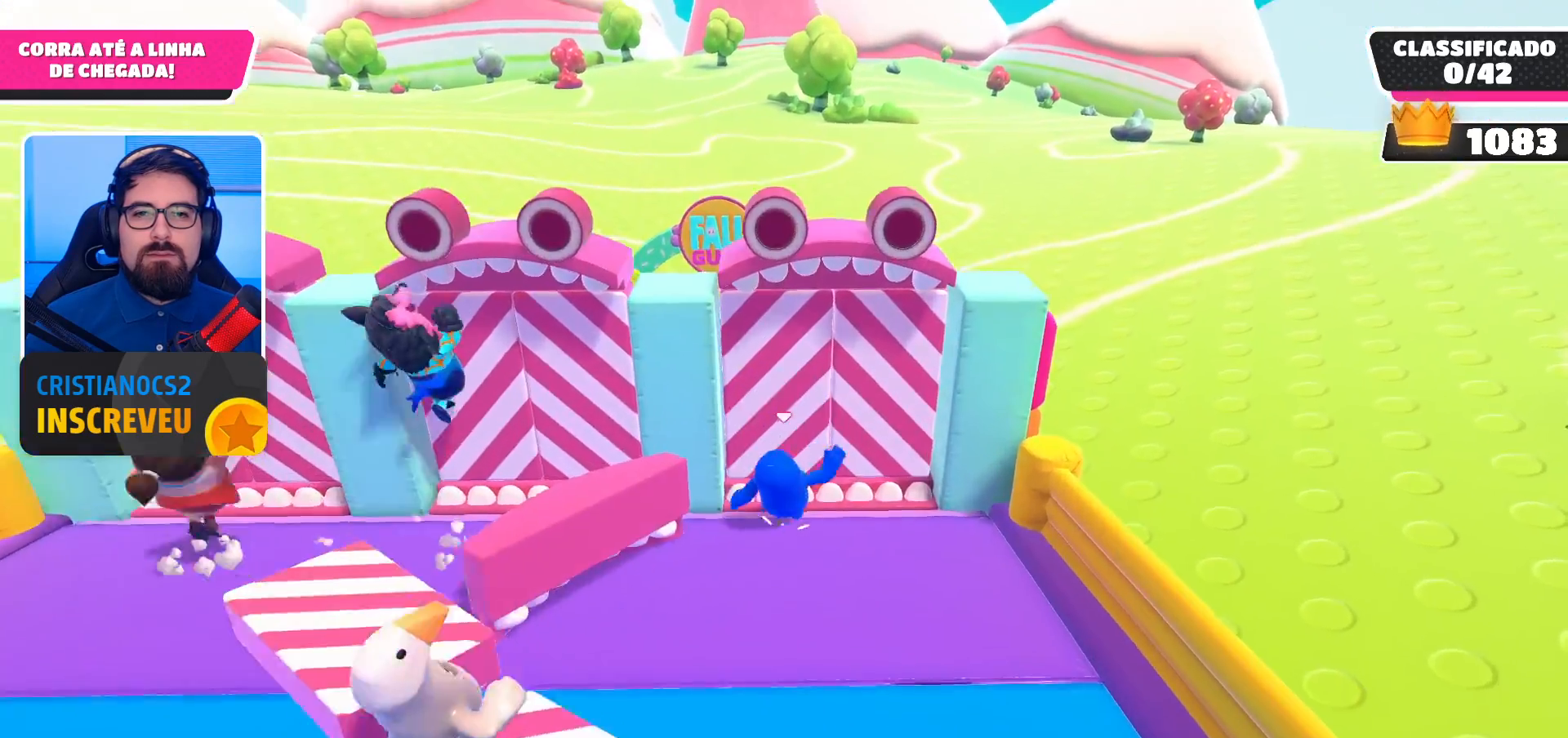
{"buttons": [], "left_stick": "left", "right_stick": "center", "events": [[100, "A", "up"], [500, "left_stick", "left"]]}
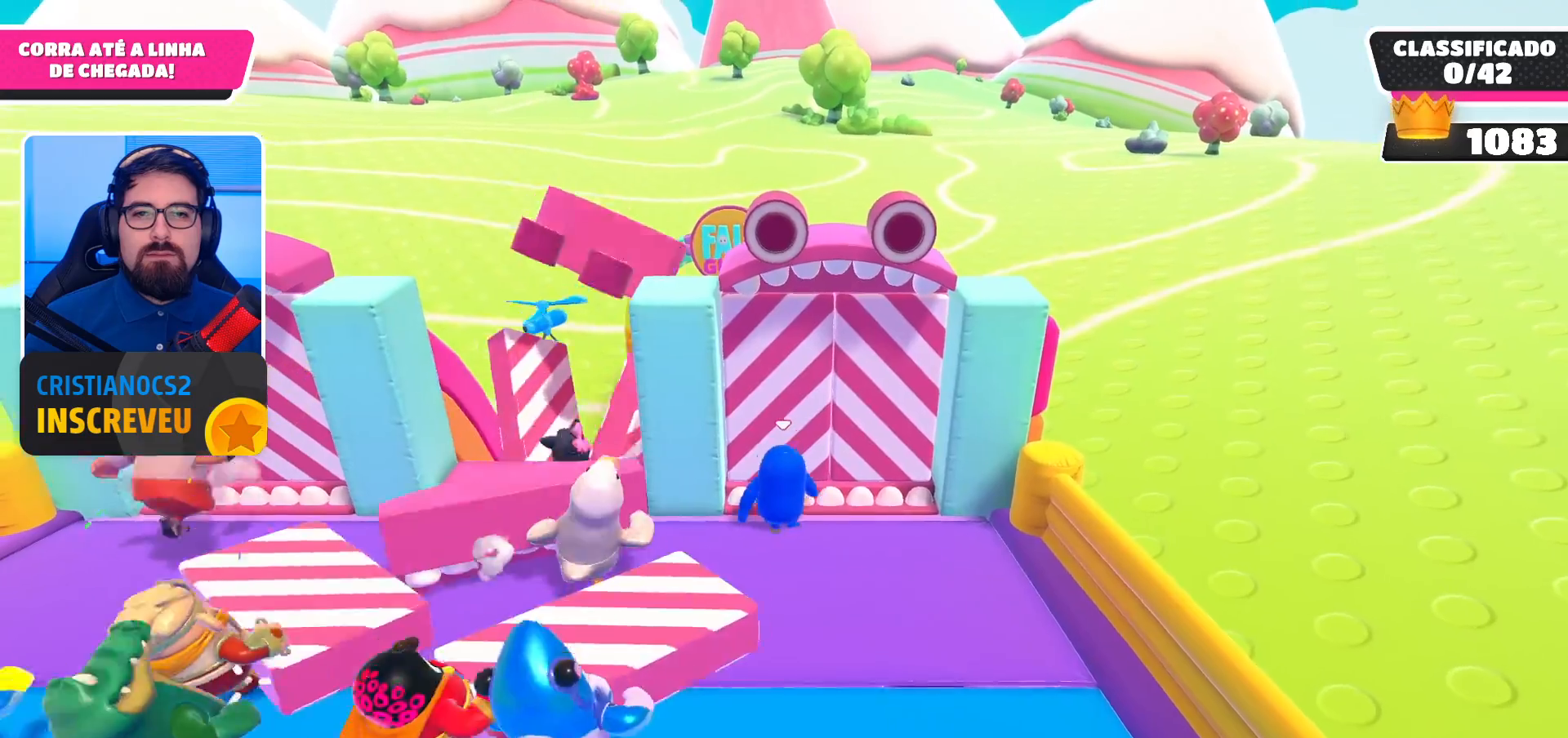
{"buttons": [], "left_stick": "up-left", "right_stick": "center", "events": [[300, "A", "down"], [367, "left_stick", "up-left"], [500, "A", "up"]]}
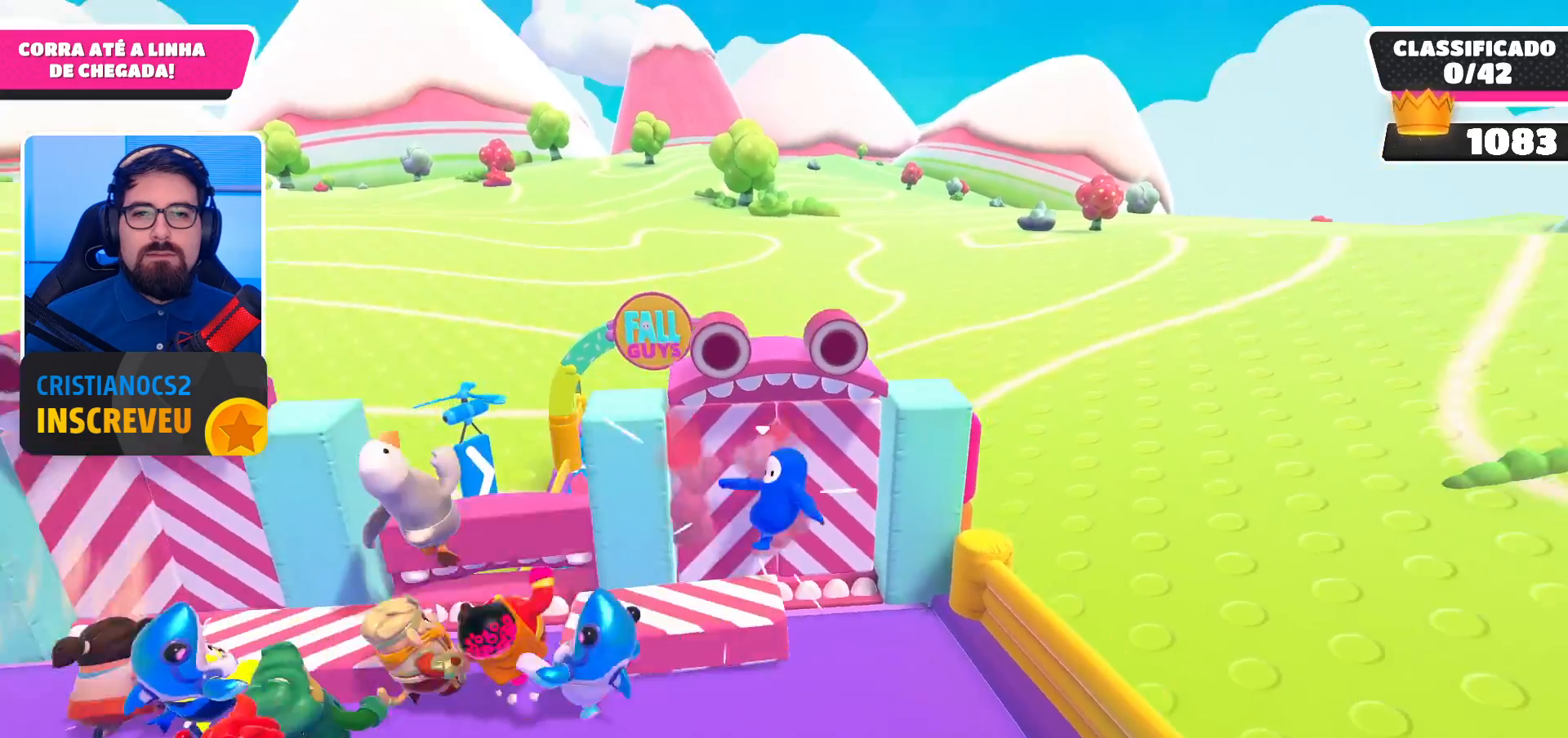
{"buttons": [], "left_stick": "left", "right_stick": "center", "events": [[33, "left_stick", "left"]]}
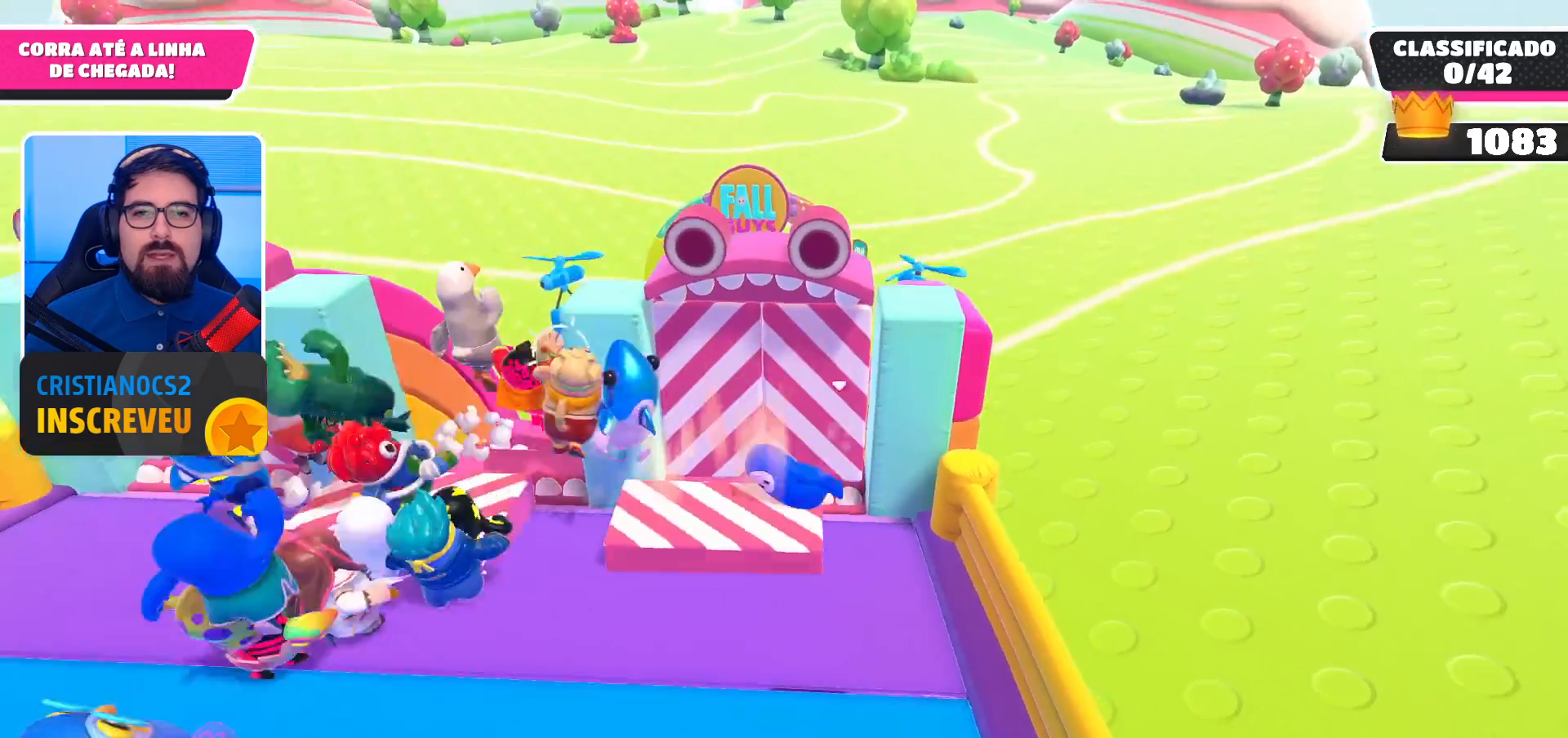
{"buttons": [], "left_stick": "left", "right_stick": "center", "events": []}